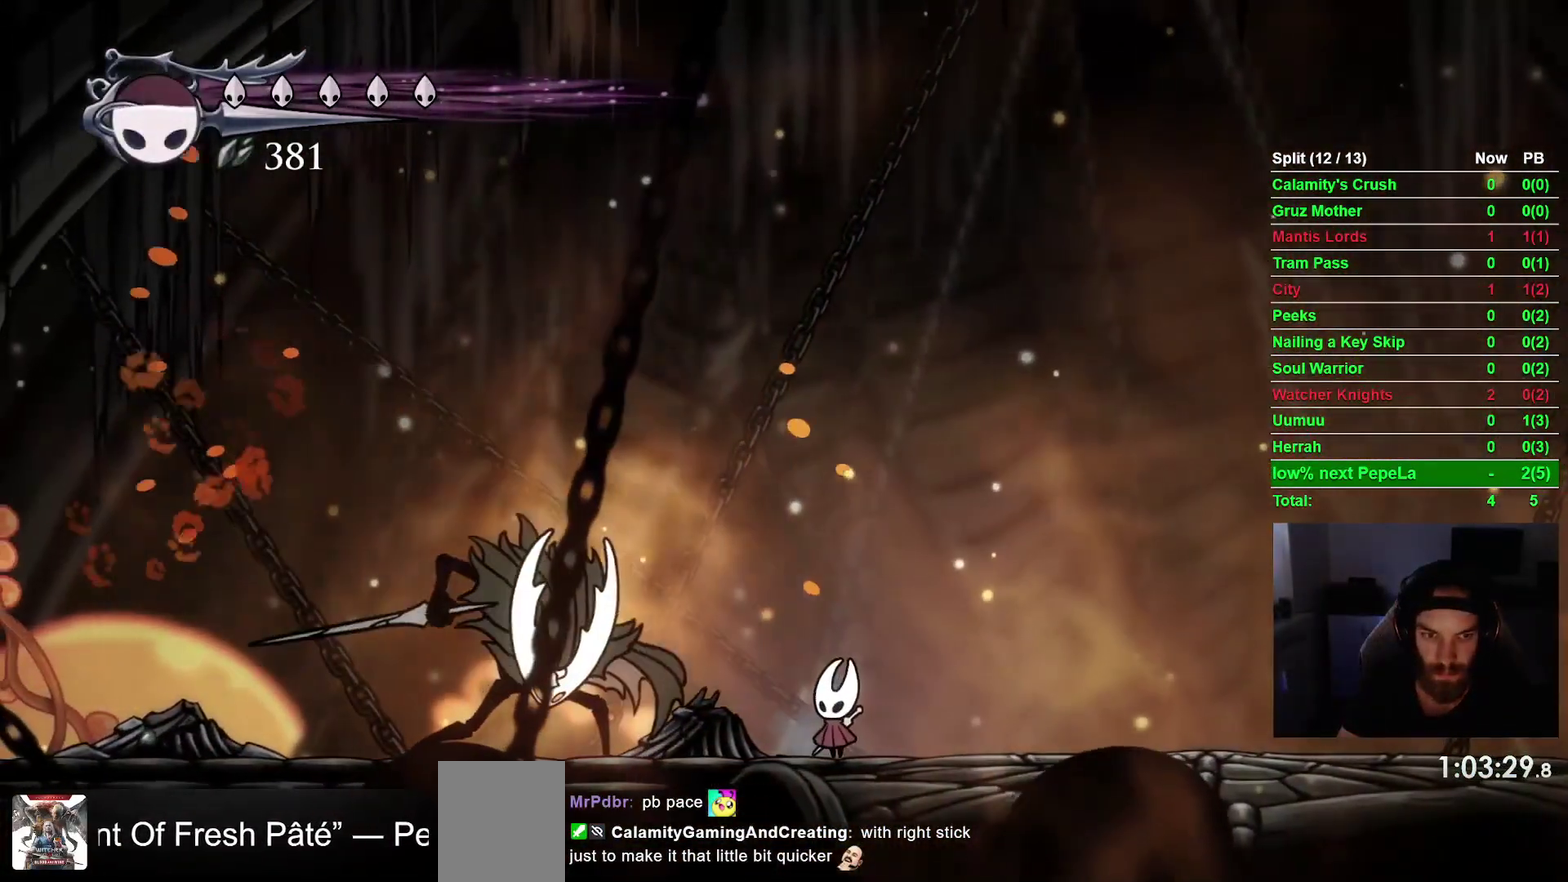
Gameplay with a controller (PlayStation layout); each line is a JSON object with the inputs held at the frame after it. "events" lists button and stick changes between this image and that frame as [ms after this image, input, new state], when the widget could be followed in between. This overlay highlights the sticks when they move; stick clicks (L3 R3) are not distinguishable. Not read: L3 left_stick.
{"buttons": ["DPAD_LEFT"], "right_stick": "center", "events": [[400, "DPAD_LEFT", "down"]]}
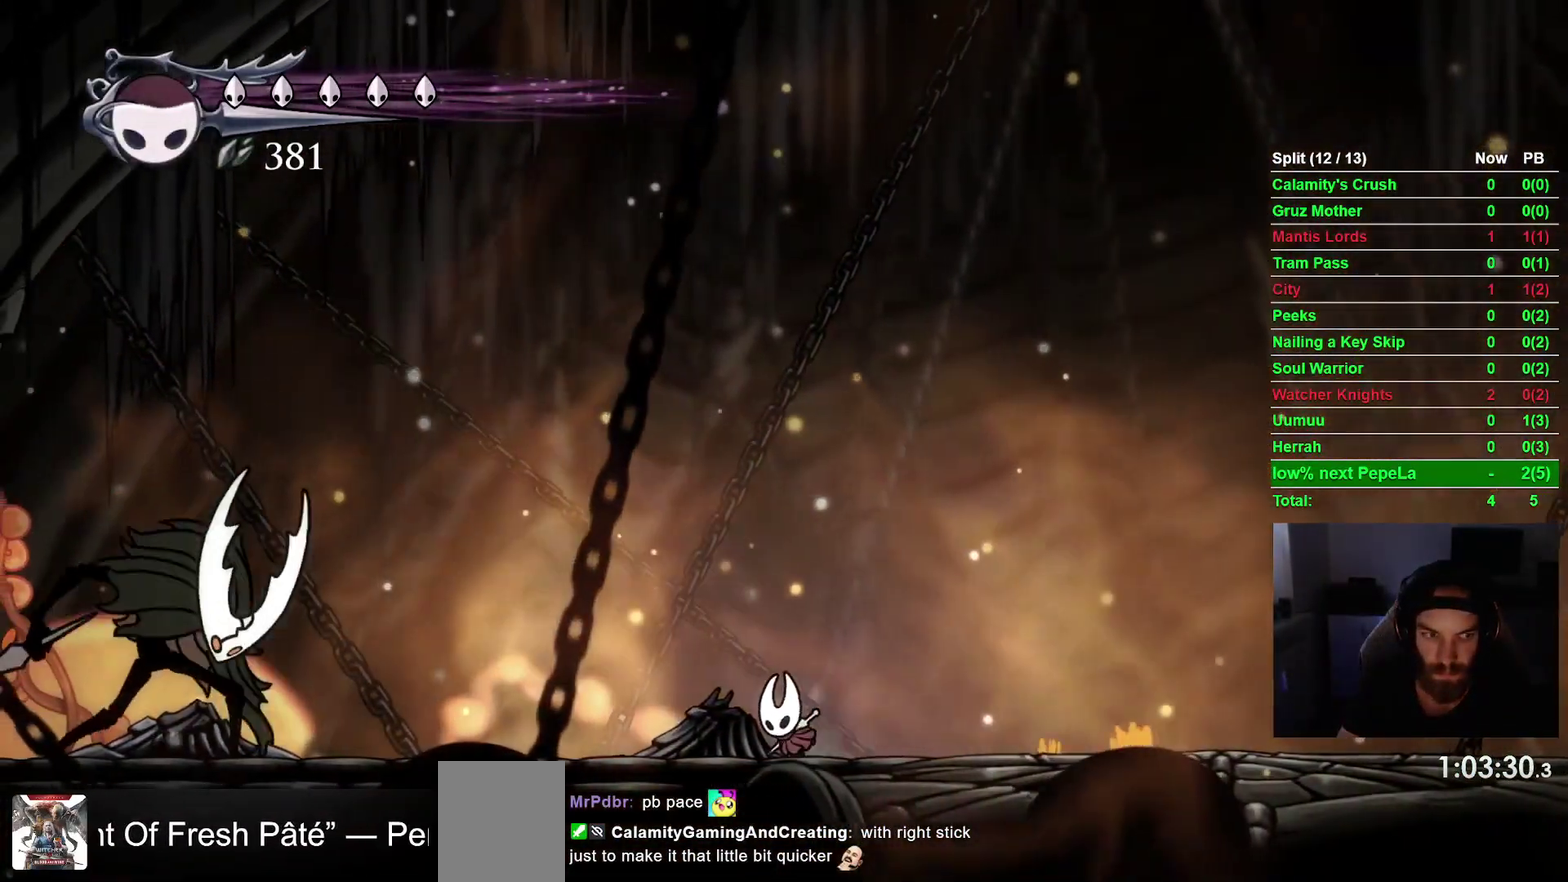
{"buttons": ["CROSS", "DPAD_LEFT"], "right_stick": "center", "events": [[217, "CROSS", "down"]]}
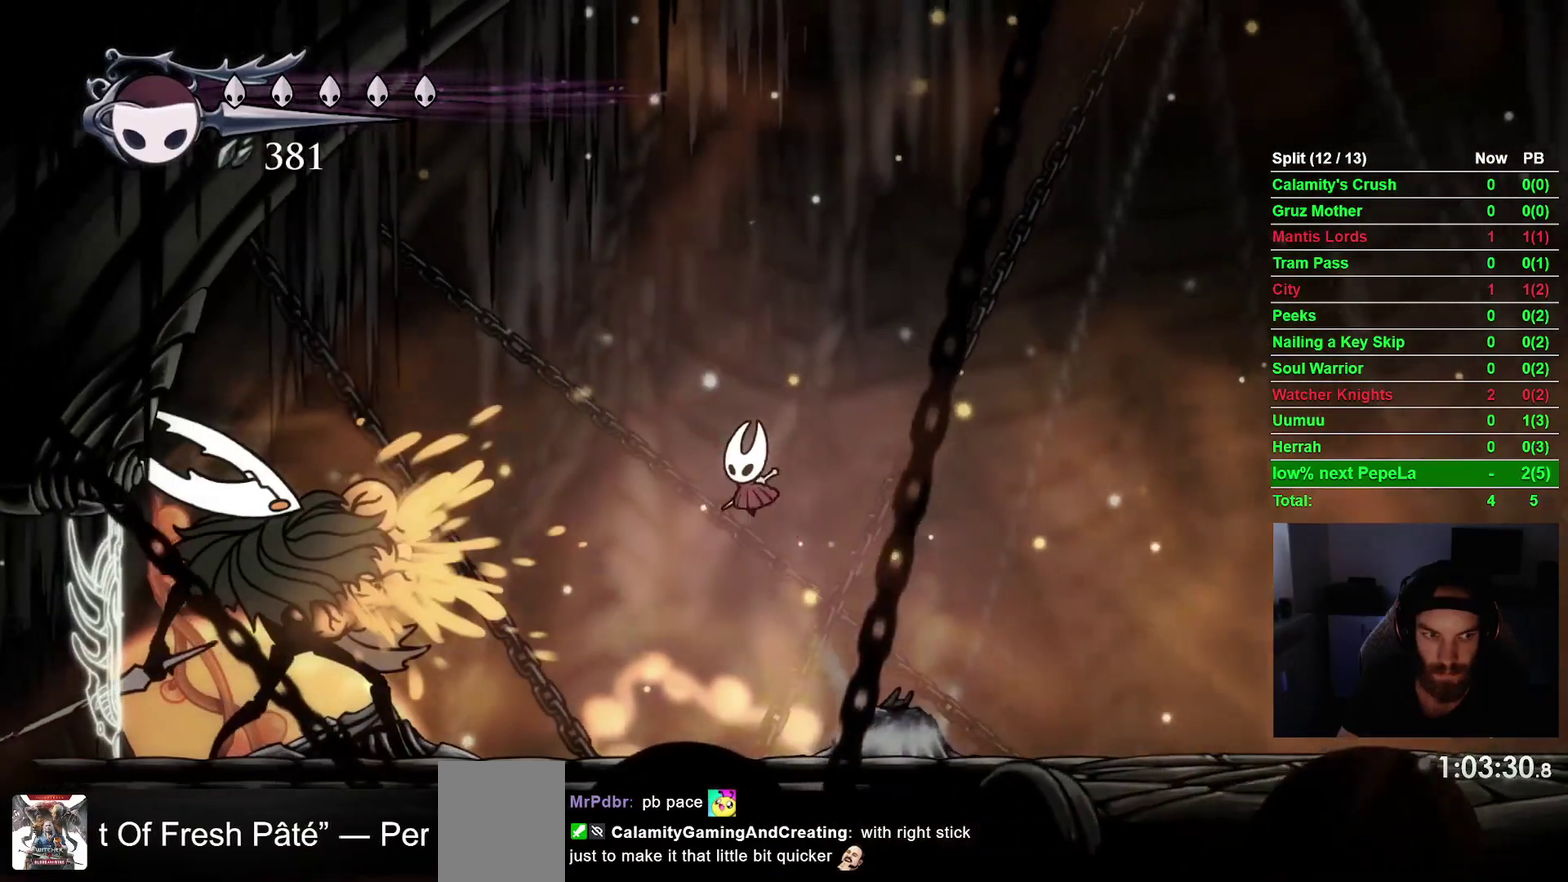
{"buttons": ["DPAD_RIGHT"], "right_stick": "center", "events": [[50, "DPAD_LEFT", "up"], [67, "DPAD_RIGHT", "down"], [117, "DPAD_DOWN", "down"], [133, "DPAD_RIGHT", "up"], [200, "DPAD_RIGHT", "down"], [217, "CROSS", "up"], [250, "DPAD_DOWN", "up"]]}
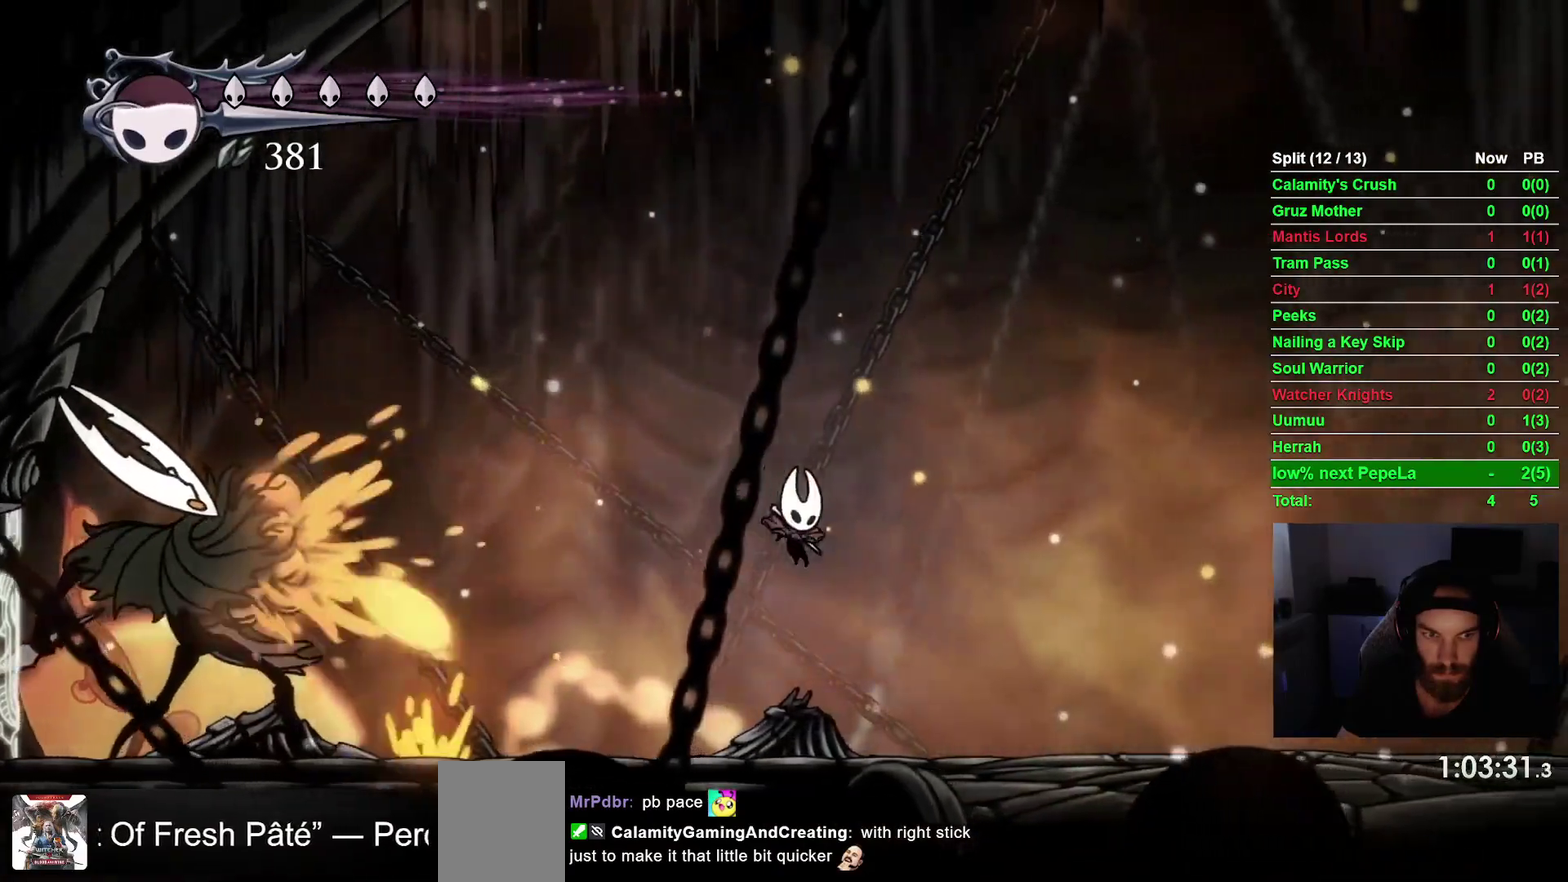
{"buttons": ["DPAD_RIGHT"], "right_stick": "center", "events": []}
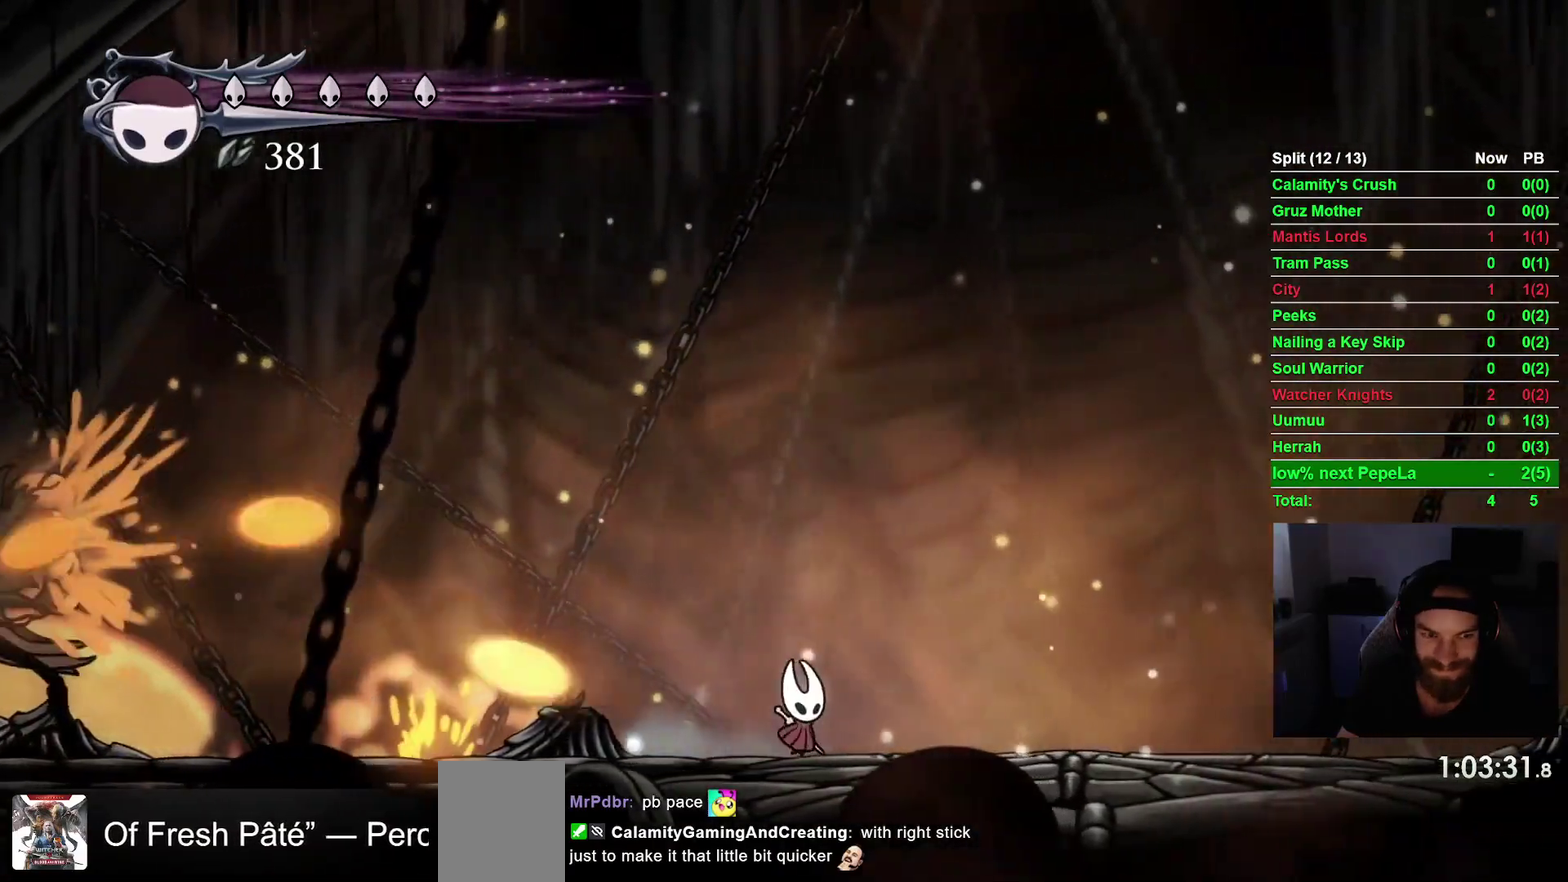
{"buttons": ["DPAD_DOWN", "DPAD_LEFT"], "right_stick": "center", "events": [[283, "DPAD_RIGHT", "up"], [300, "DPAD_LEFT", "down"], [317, "R2", "down"], [433, "DPAD_DOWN", "down"], [500, "R2", "up"]]}
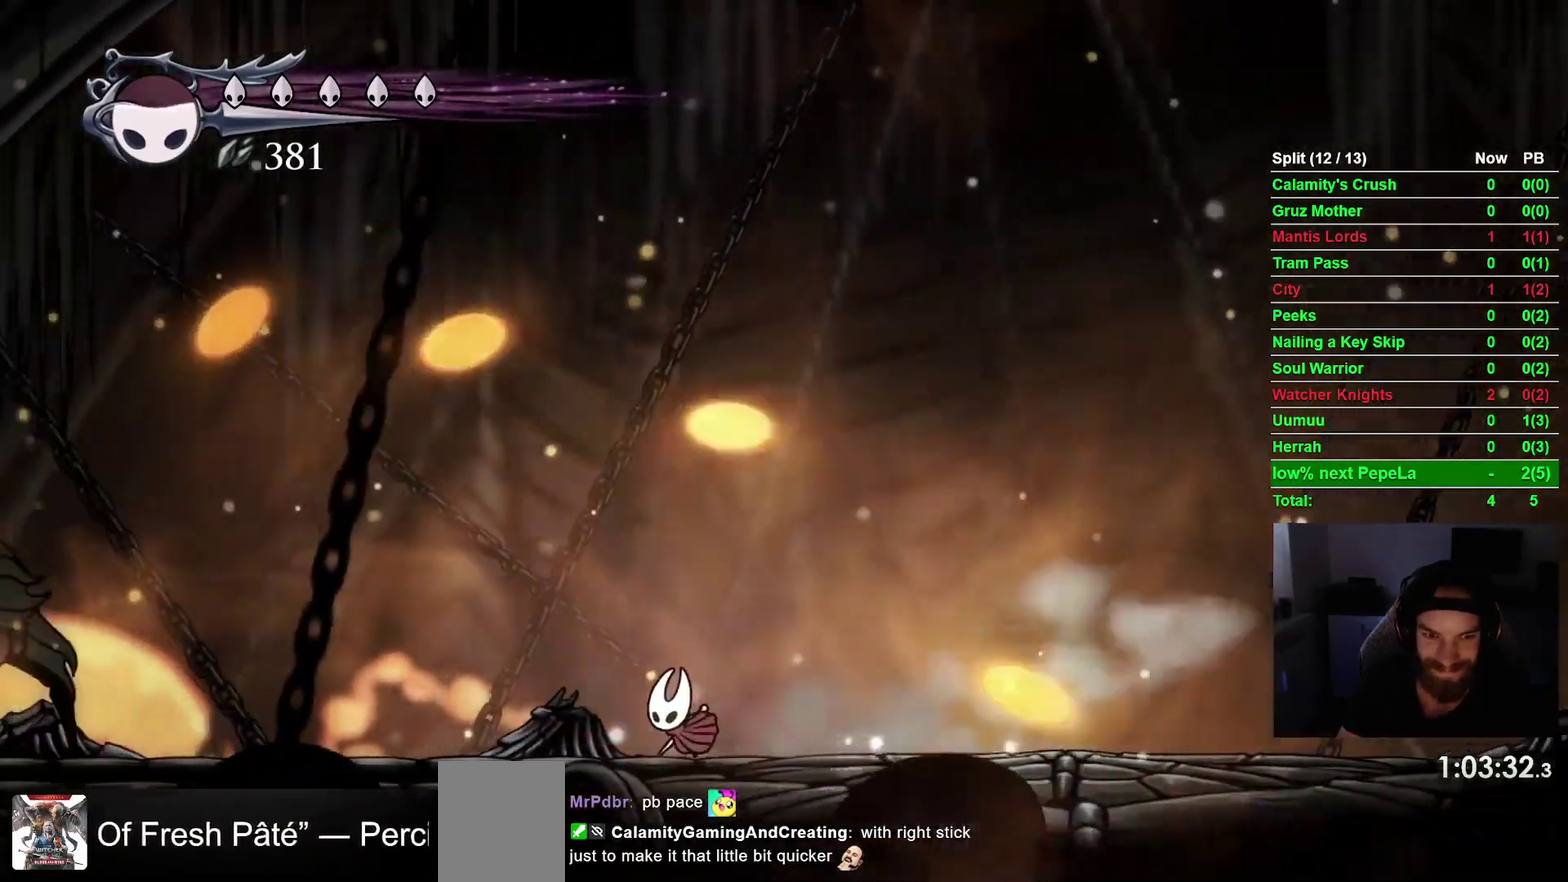
{"buttons": ["DPAD_LEFT"], "right_stick": "center", "events": [[17, "DPAD_DOWN", "up"]]}
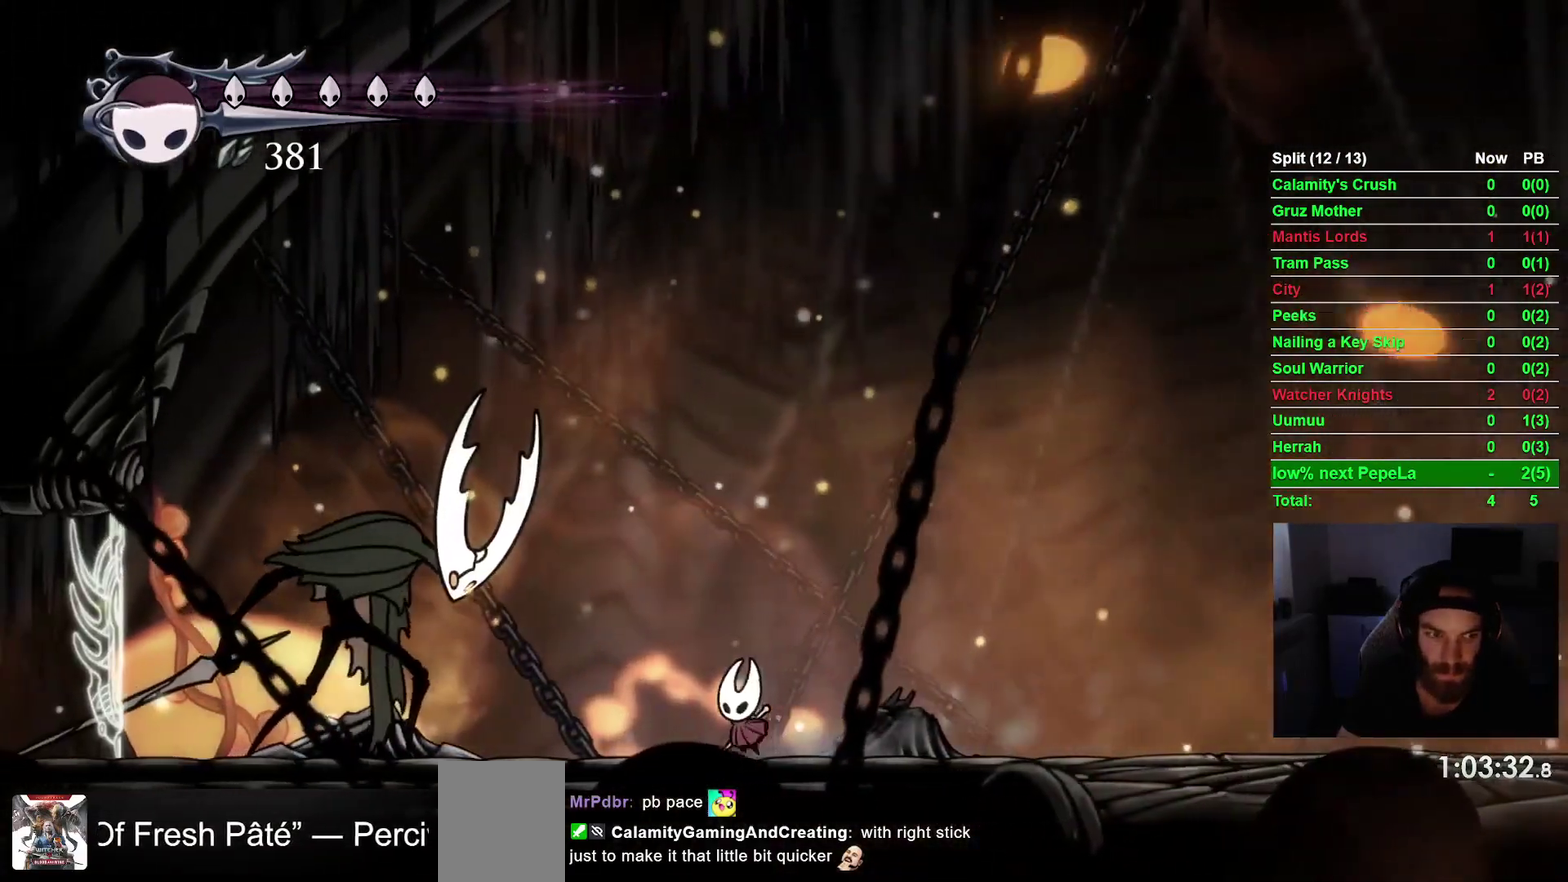
{"buttons": ["CROSS", "DPAD_RIGHT"], "right_stick": "center", "events": [[17, "DPAD_LEFT", "up"], [383, "DPAD_RIGHT", "down"], [467, "CROSS", "down"]]}
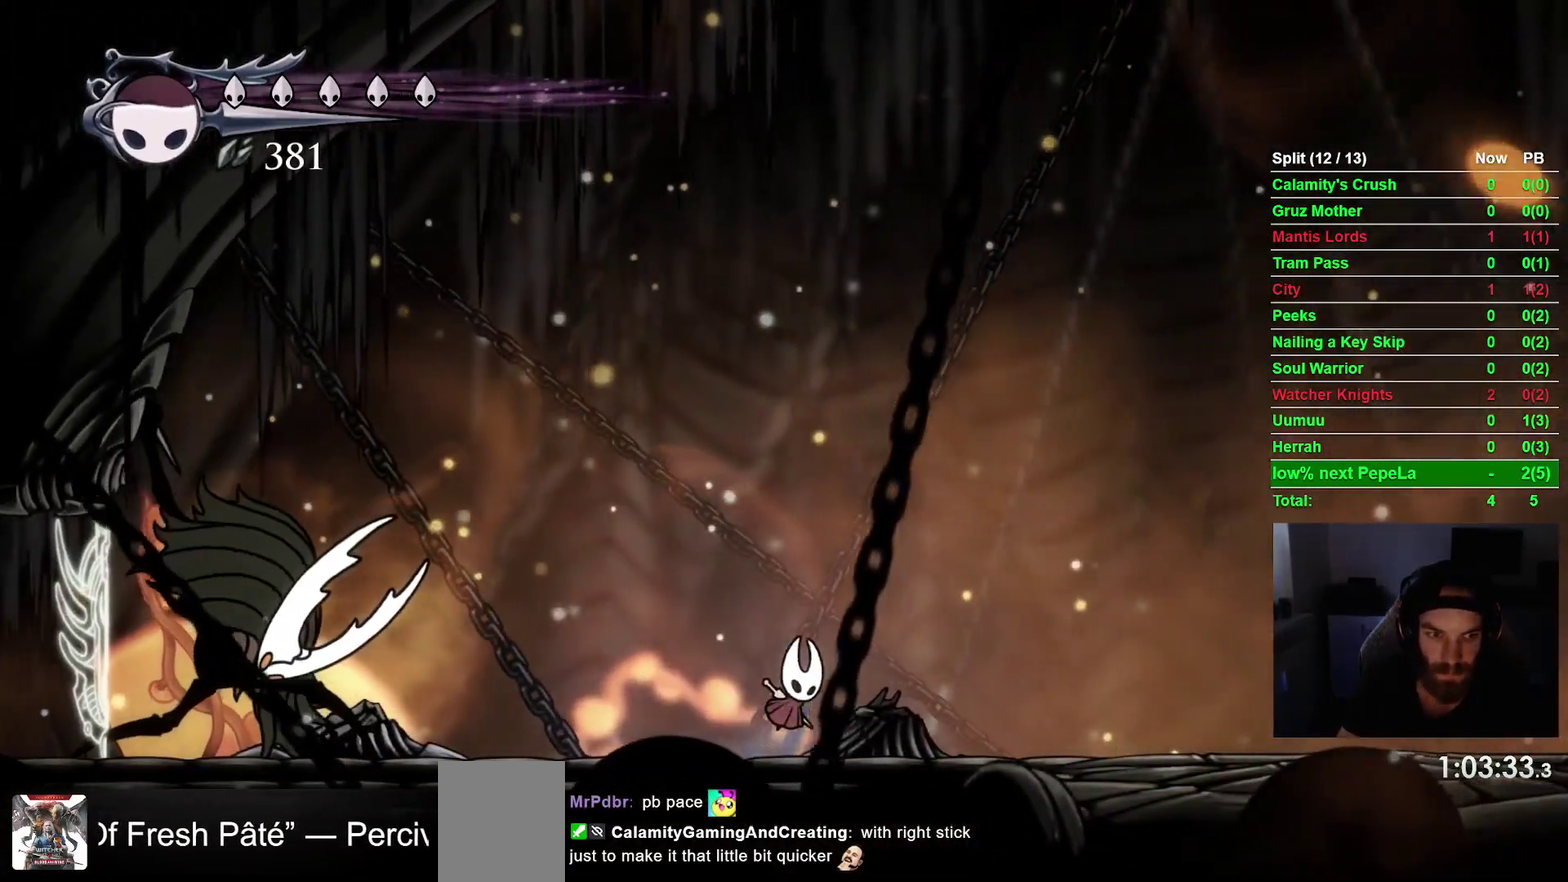
{"buttons": ["CROSS", "SQUARE", "DPAD_DOWN", "DPAD_LEFT"], "right_stick": "center", "events": [[83, "DPAD_DOWN", "down"], [117, "DPAD_RIGHT", "up"], [133, "DPAD_LEFT", "down"], [400, "SQUARE", "down"]]}
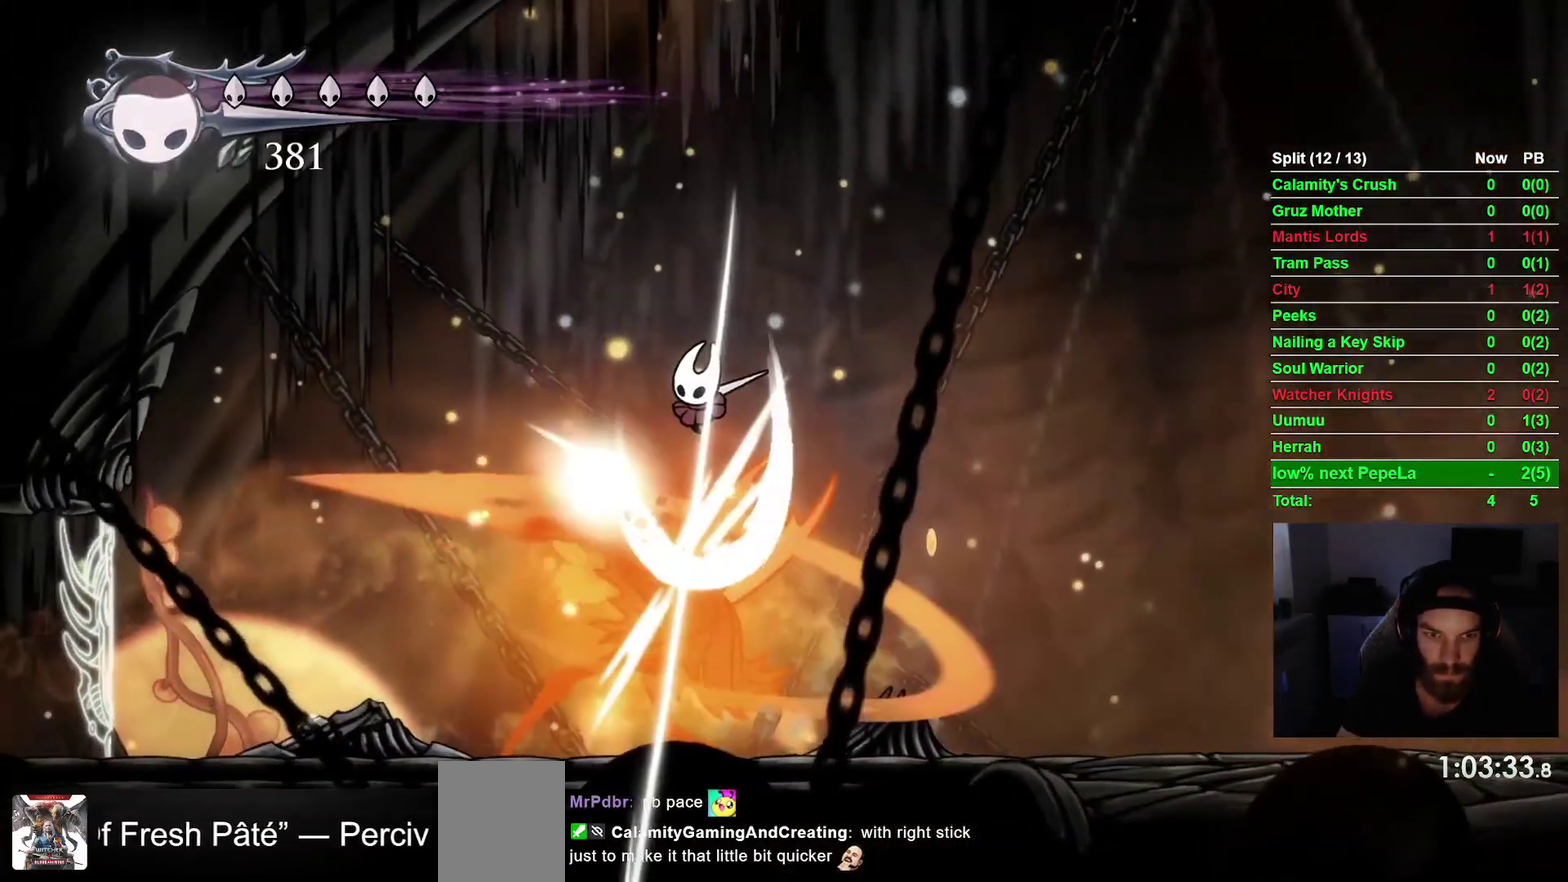
{"buttons": ["DPAD_DOWN", "DPAD_LEFT"], "right_stick": "center", "events": [[83, "SQUARE", "up"], [217, "CROSS", "up"]]}
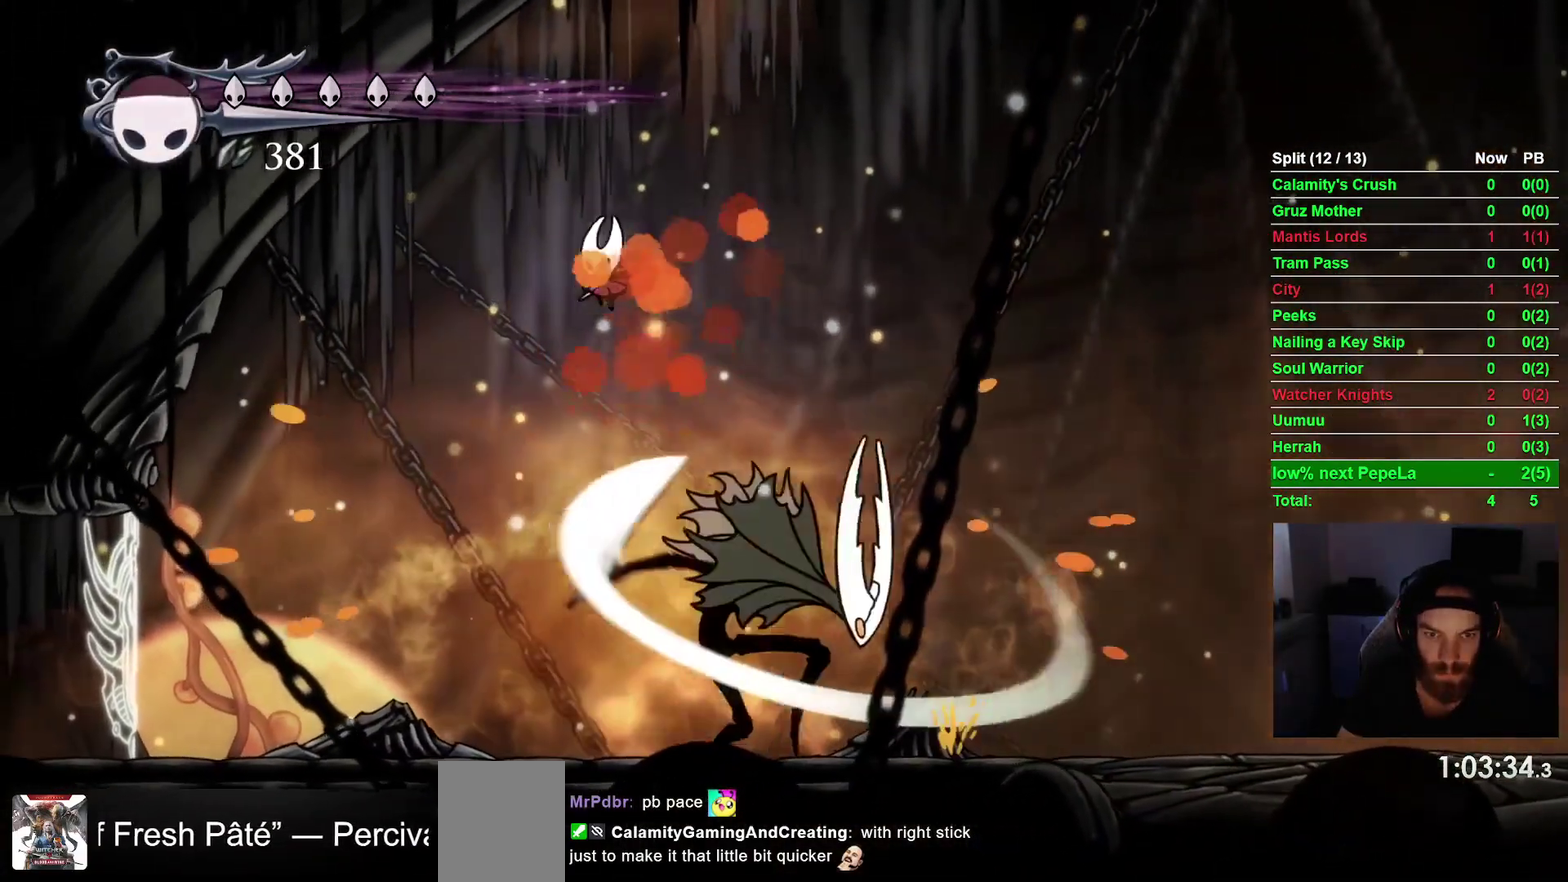
{"buttons": ["SQUARE"], "right_stick": "center", "events": [[117, "DPAD_LEFT", "up"], [150, "DPAD_DOWN", "up"], [217, "DPAD_RIGHT", "down"], [350, "SQUARE", "down"], [400, "DPAD_RIGHT", "up"]]}
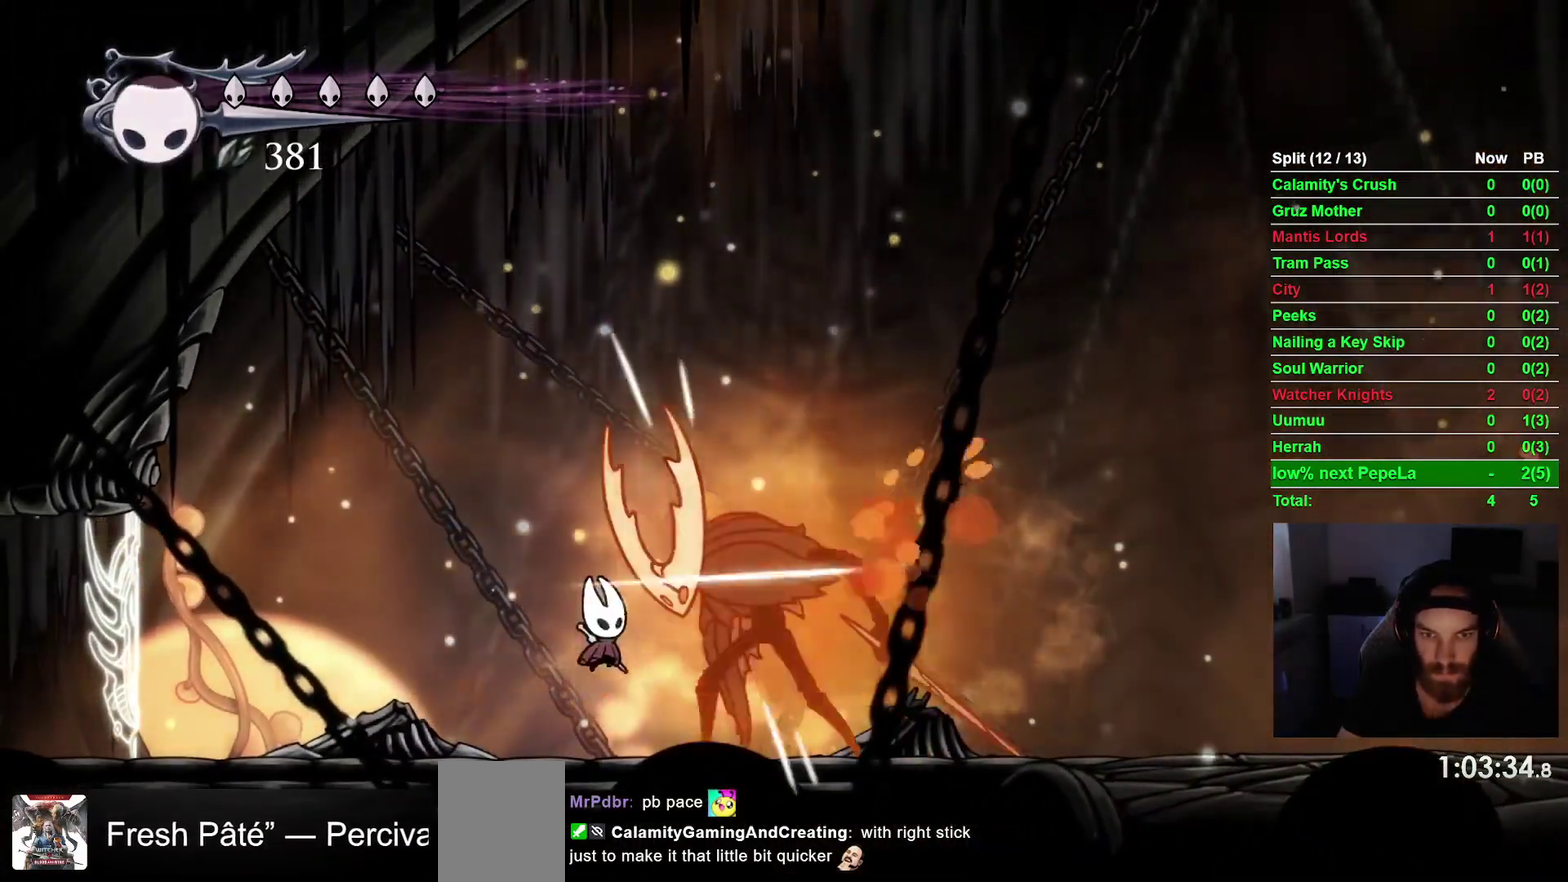
{"buttons": ["DPAD_LEFT"], "right_stick": "center", "events": [[17, "SQUARE", "up"], [333, "DPAD_LEFT", "down"]]}
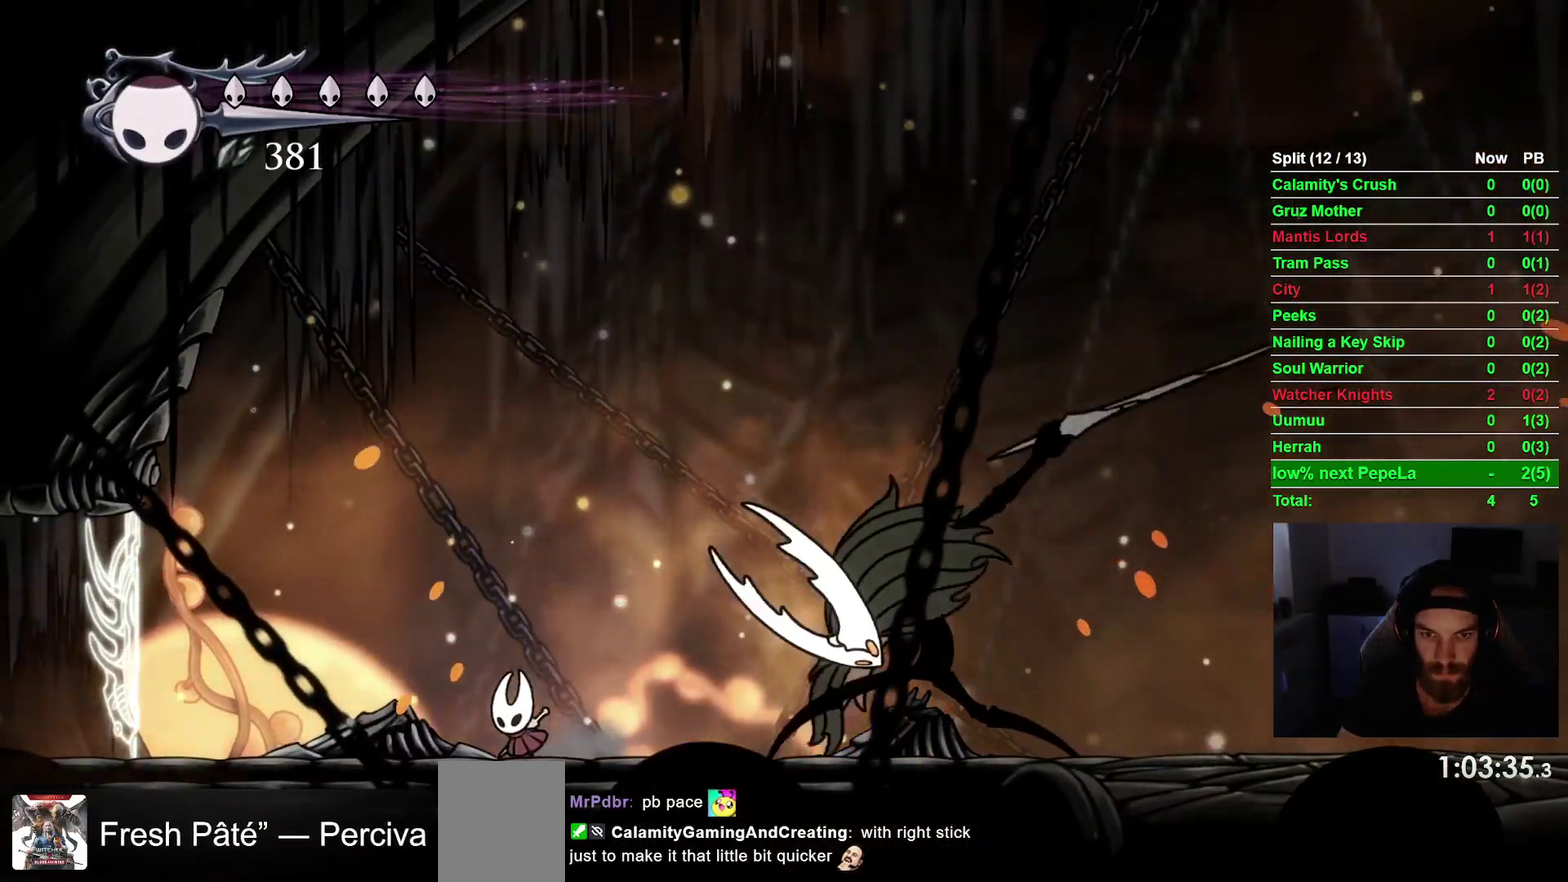
{"buttons": ["CROSS", "DPAD_DOWN", "DPAD_RIGHT"], "right_stick": "center", "events": [[117, "CROSS", "down"], [200, "DPAD_DOWN", "down"], [333, "DPAD_LEFT", "up"], [450, "DPAD_RIGHT", "down"]]}
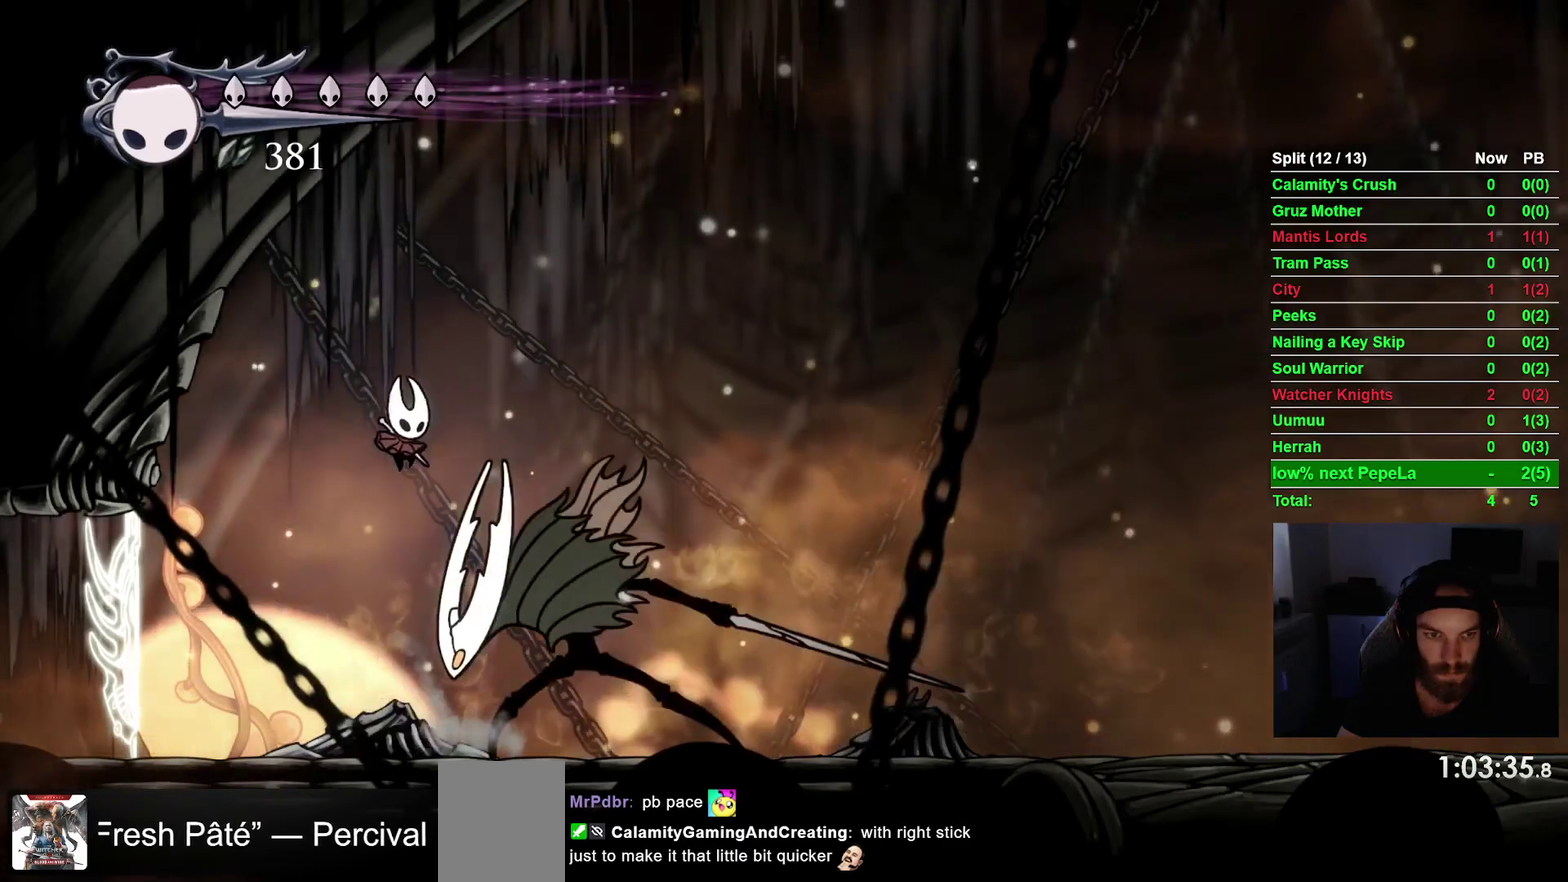
{"buttons": ["DPAD_DOWN", "DPAD_RIGHT"], "right_stick": "center", "events": [[33, "SQUARE", "down"], [217, "SQUARE", "up"], [333, "CROSS", "up"], [400, "DPAD_DOWN", "up"], [450, "DPAD_DOWN", "down"]]}
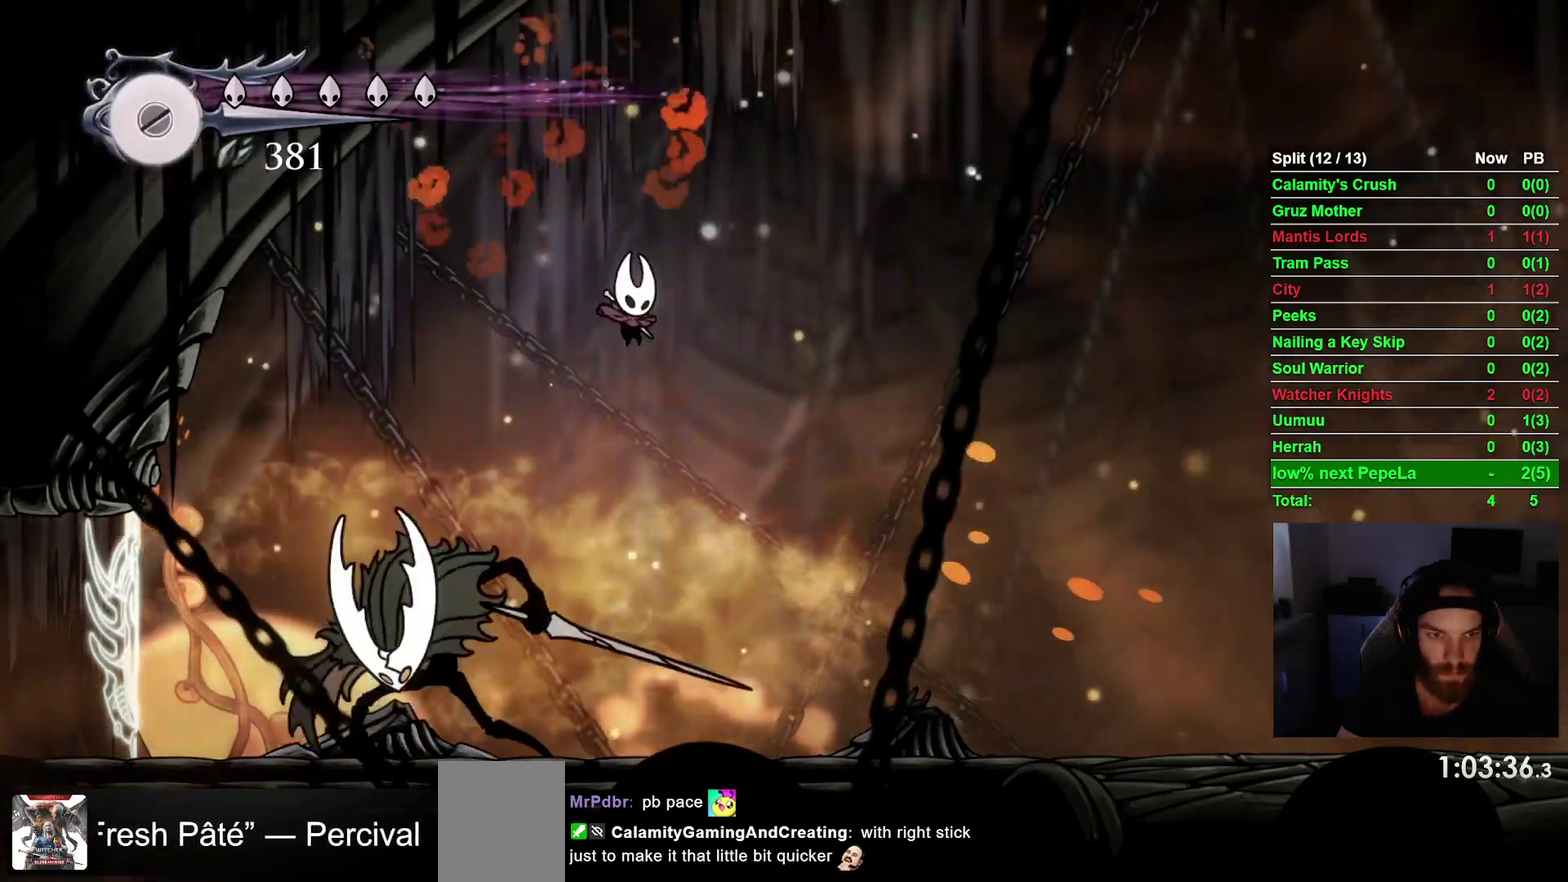
{"buttons": [], "right_stick": "center", "events": [[50, "DPAD_DOWN", "up"], [117, "DPAD_RIGHT", "up"], [150, "DPAD_LEFT", "down"], [250, "SQUARE", "down"], [333, "DPAD_LEFT", "up"], [383, "SQUARE", "up"]]}
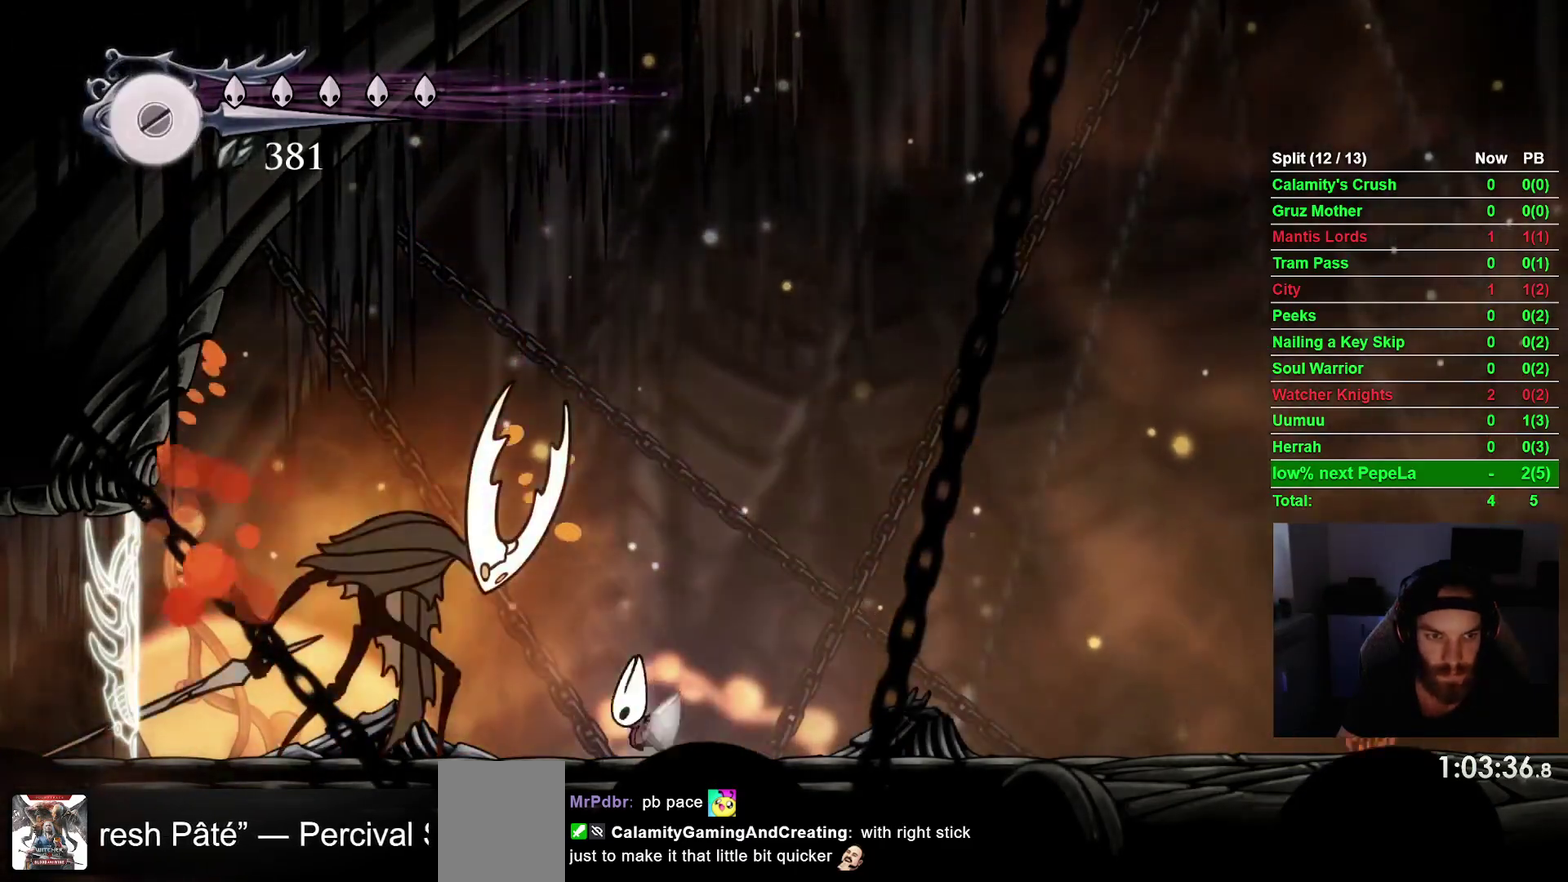
{"buttons": [], "right_stick": "center", "events": [[117, "DPAD_RIGHT", "down"], [283, "DPAD_RIGHT", "up"]]}
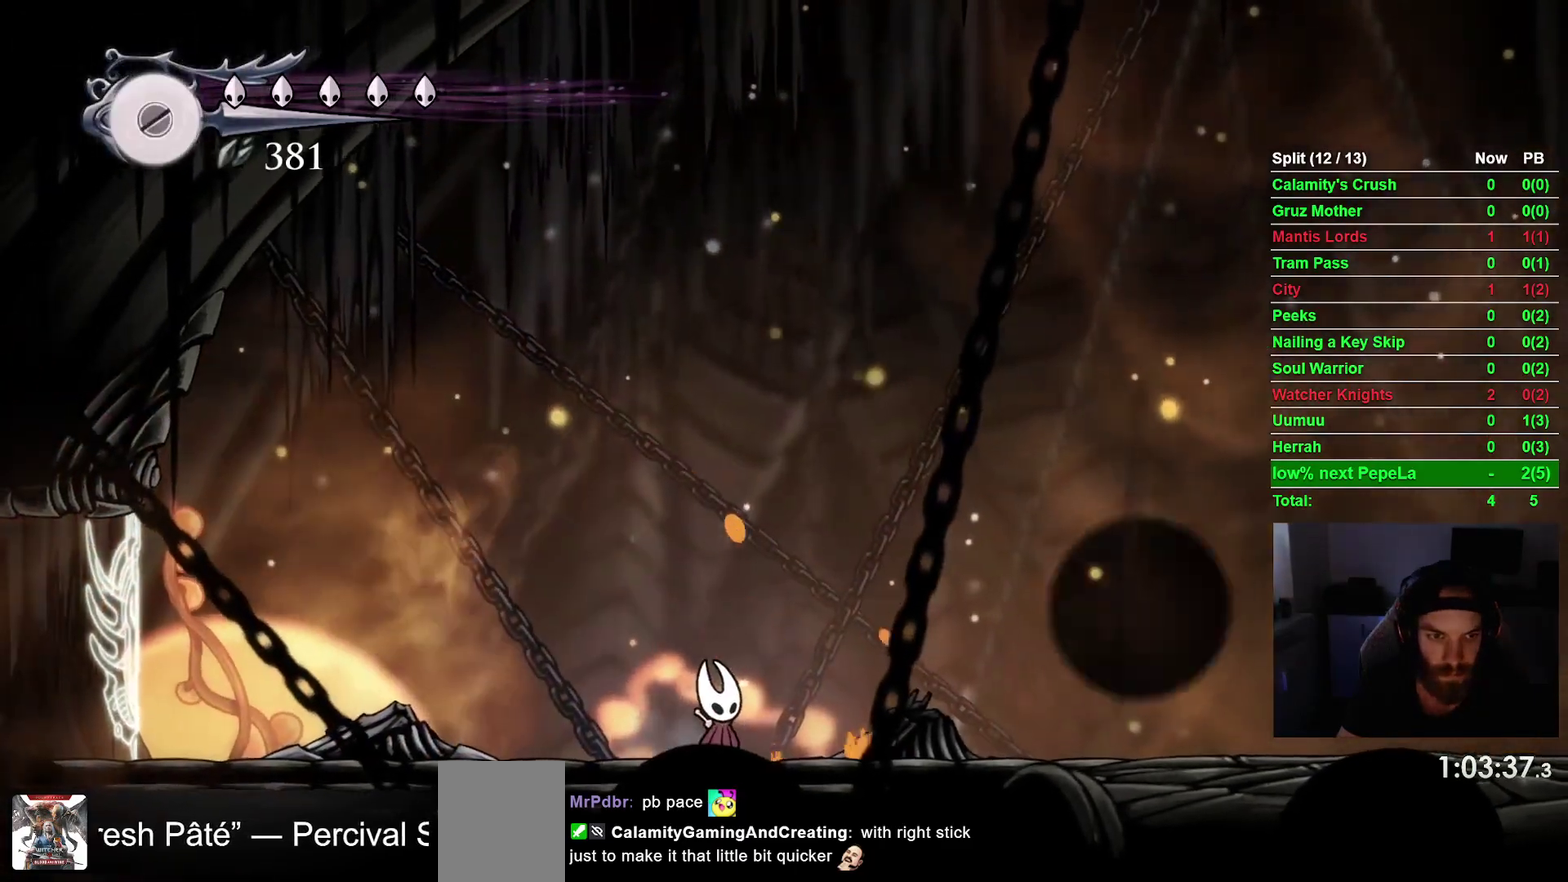
{"buttons": ["CROSS", "DPAD_DOWN", "DPAD_RIGHT"], "right_stick": "center", "events": [[250, "DPAD_RIGHT", "down"], [483, "CROSS", "down"], [483, "DPAD_DOWN", "down"]]}
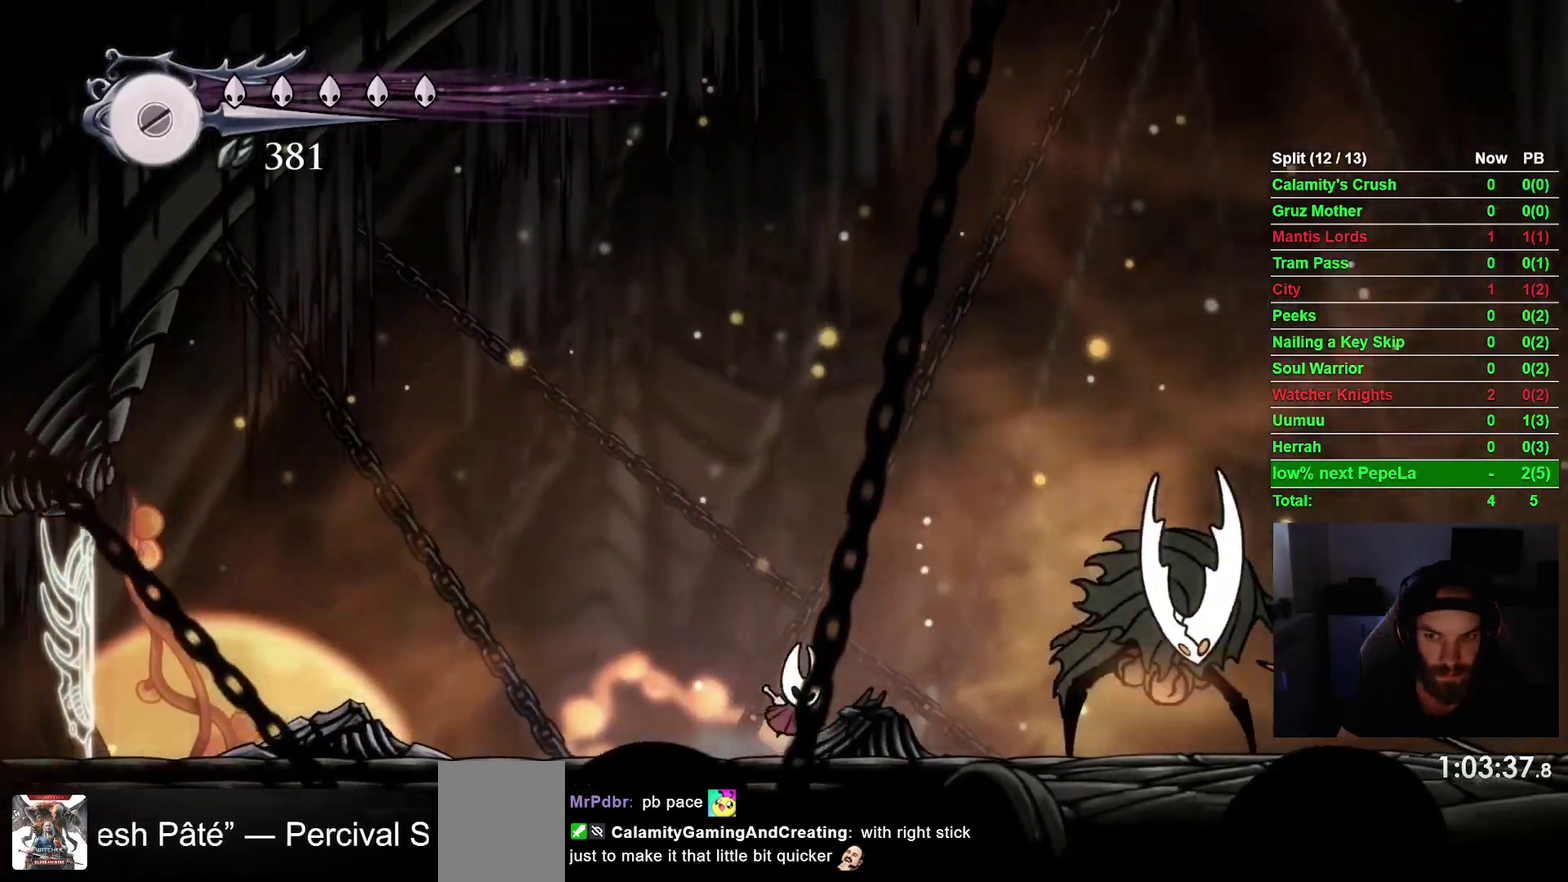
{"buttons": ["CROSS", "R2", "DPAD_DOWN", "DPAD_RIGHT"], "right_stick": "center", "events": [[483, "R2", "down"]]}
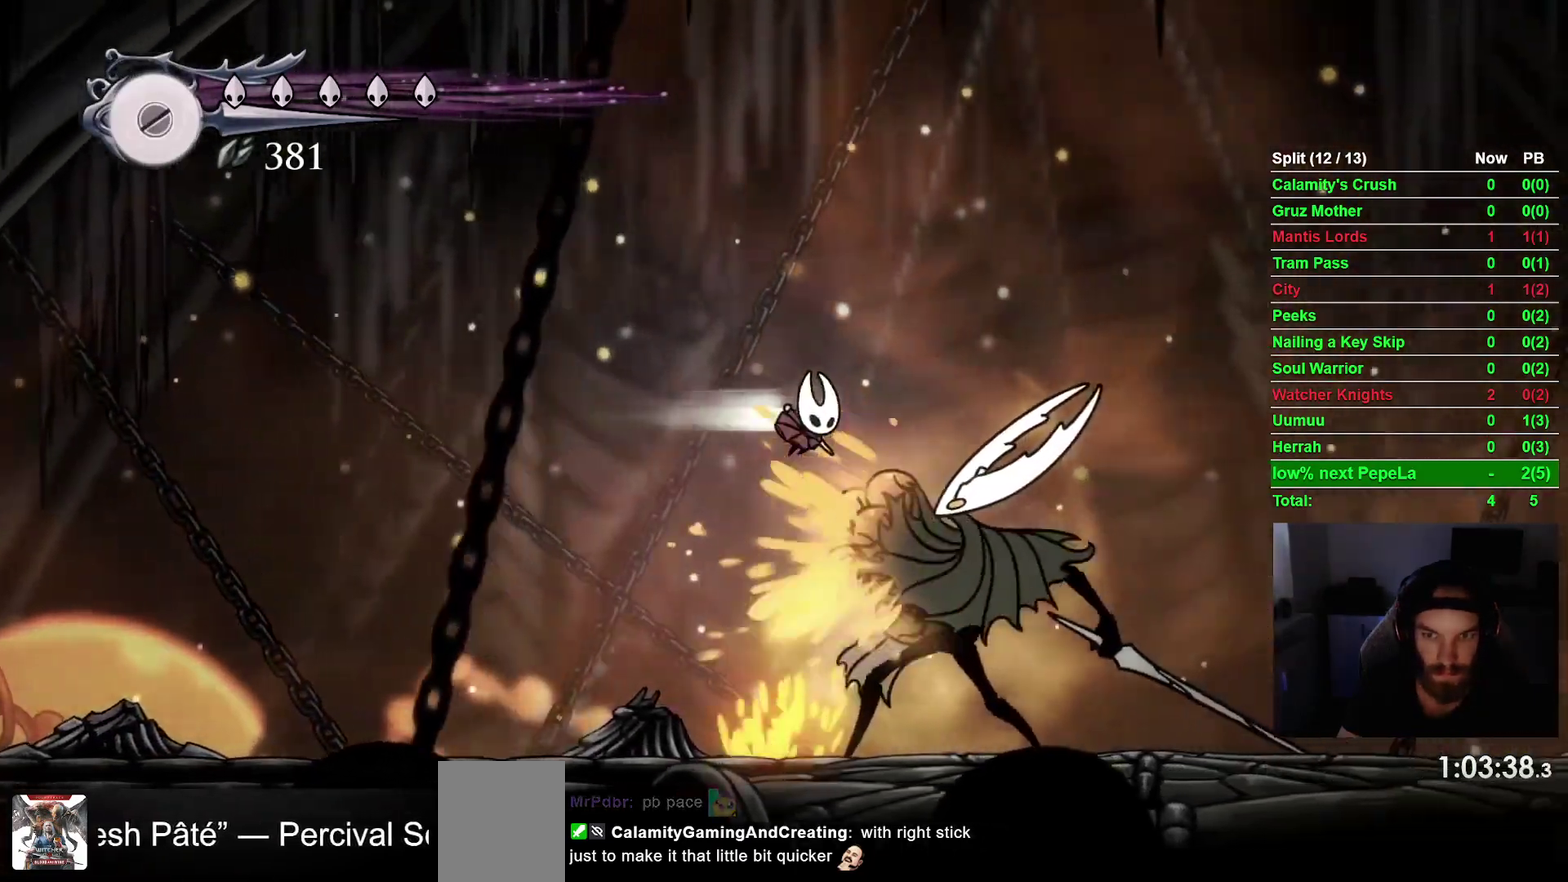
{"buttons": ["SQUARE", "DPAD_LEFT"], "right_stick": "center", "events": [[217, "R2", "up"], [283, "CROSS", "up"], [300, "DPAD_DOWN", "up"], [450, "DPAD_LEFT", "down"], [467, "DPAD_RIGHT", "up"], [467, "SQUARE", "down"]]}
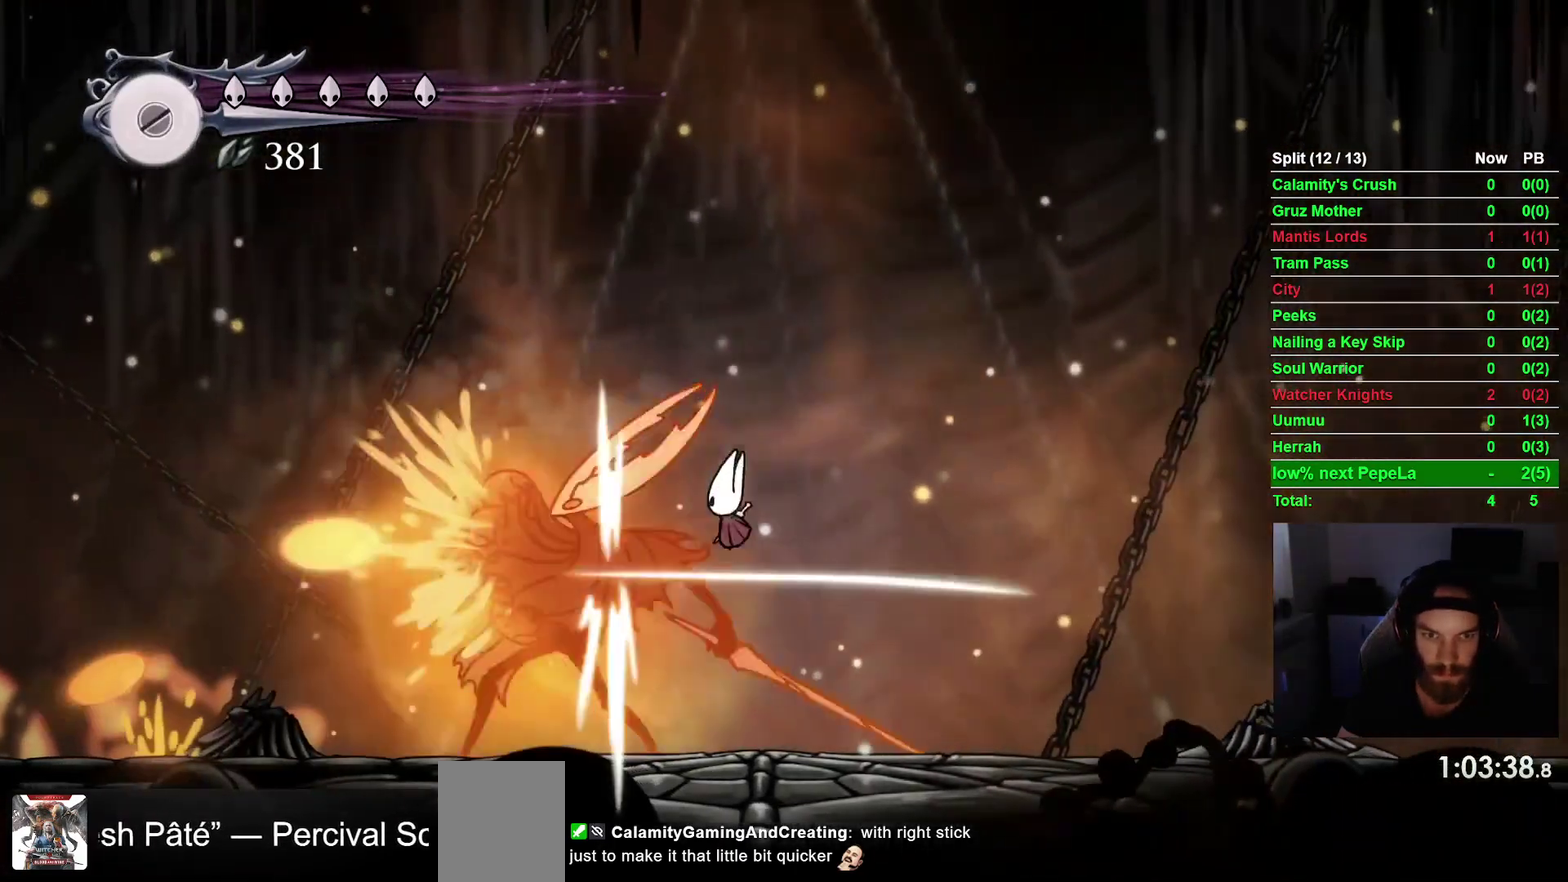
{"buttons": [], "right_stick": "center", "events": [[83, "DPAD_LEFT", "up"], [133, "SQUARE", "up"], [350, "DPAD_LEFT", "down"], [350, "SQUARE", "down"], [433, "DPAD_LEFT", "up"], [500, "SQUARE", "up"]]}
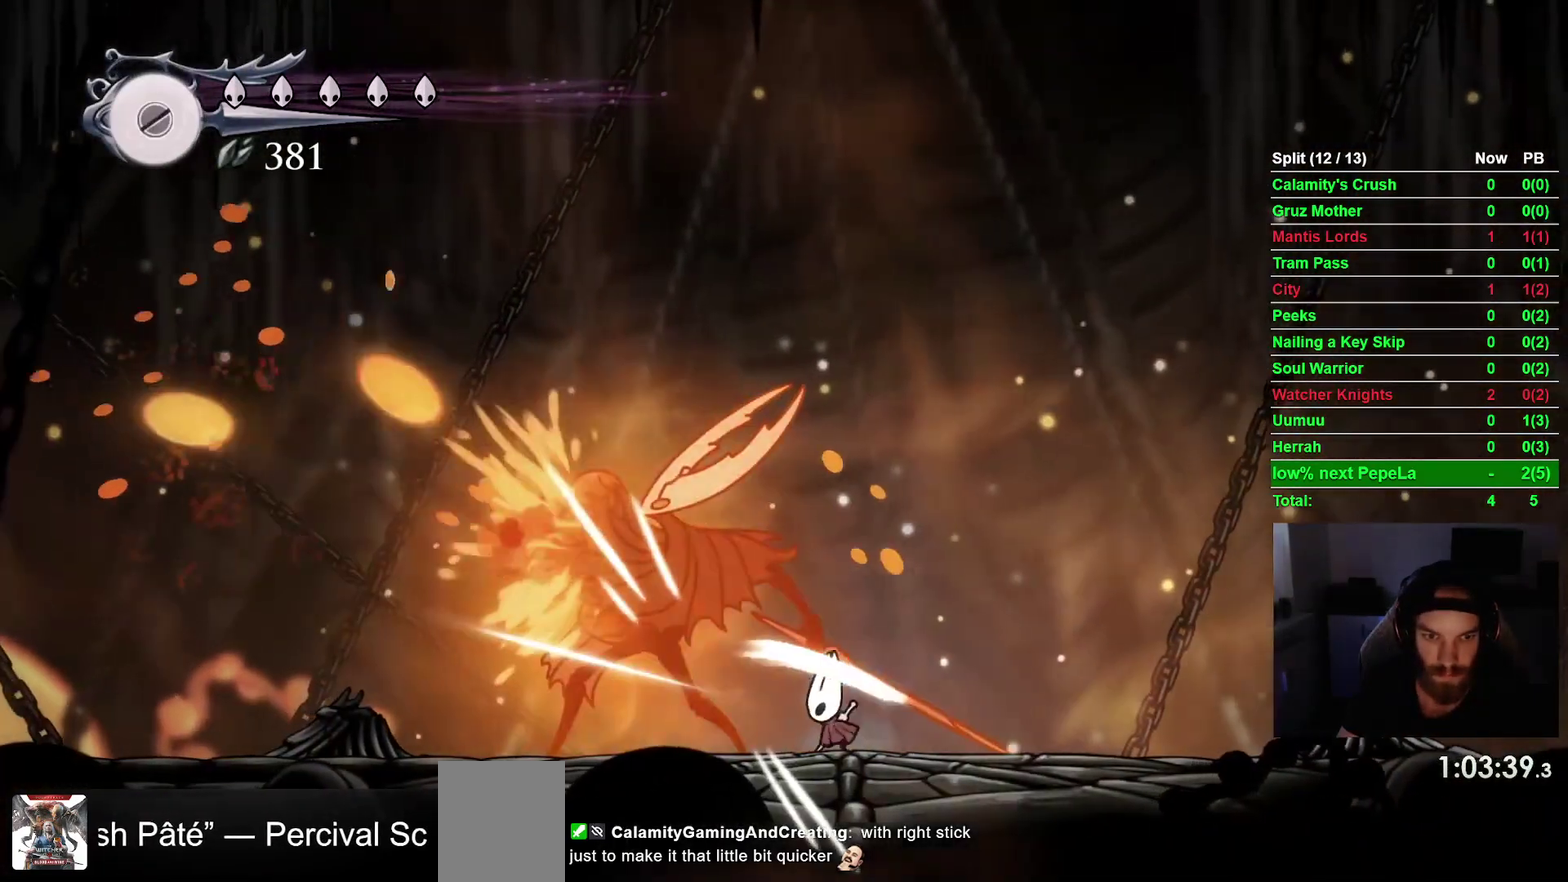
{"buttons": ["DPAD_RIGHT"], "right_stick": "center"}
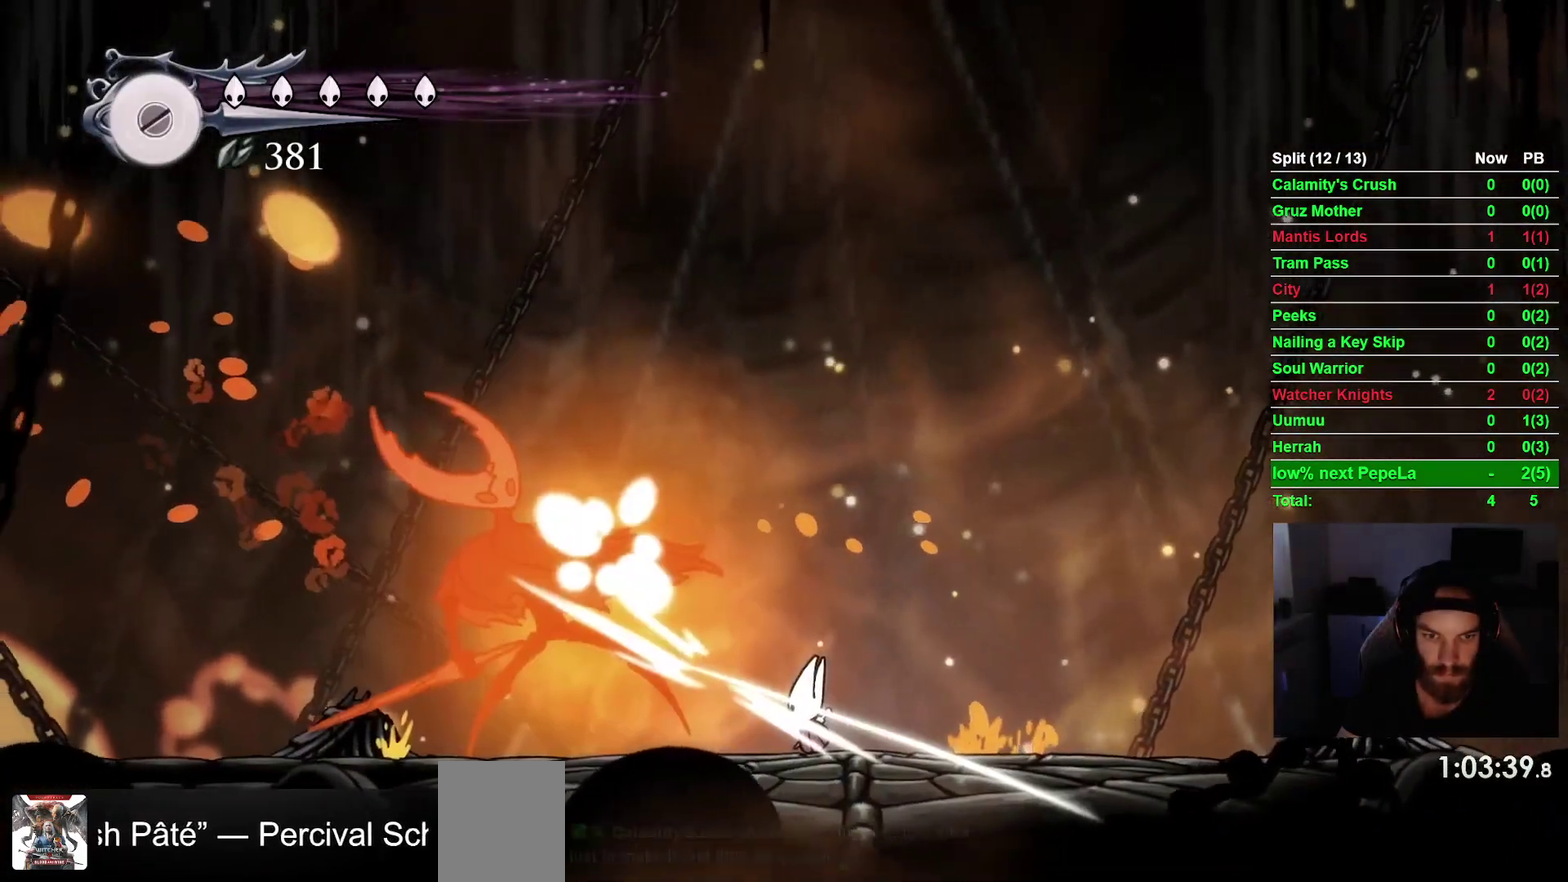
{"buttons": ["DPAD_LEFT"], "right_stick": "center"}
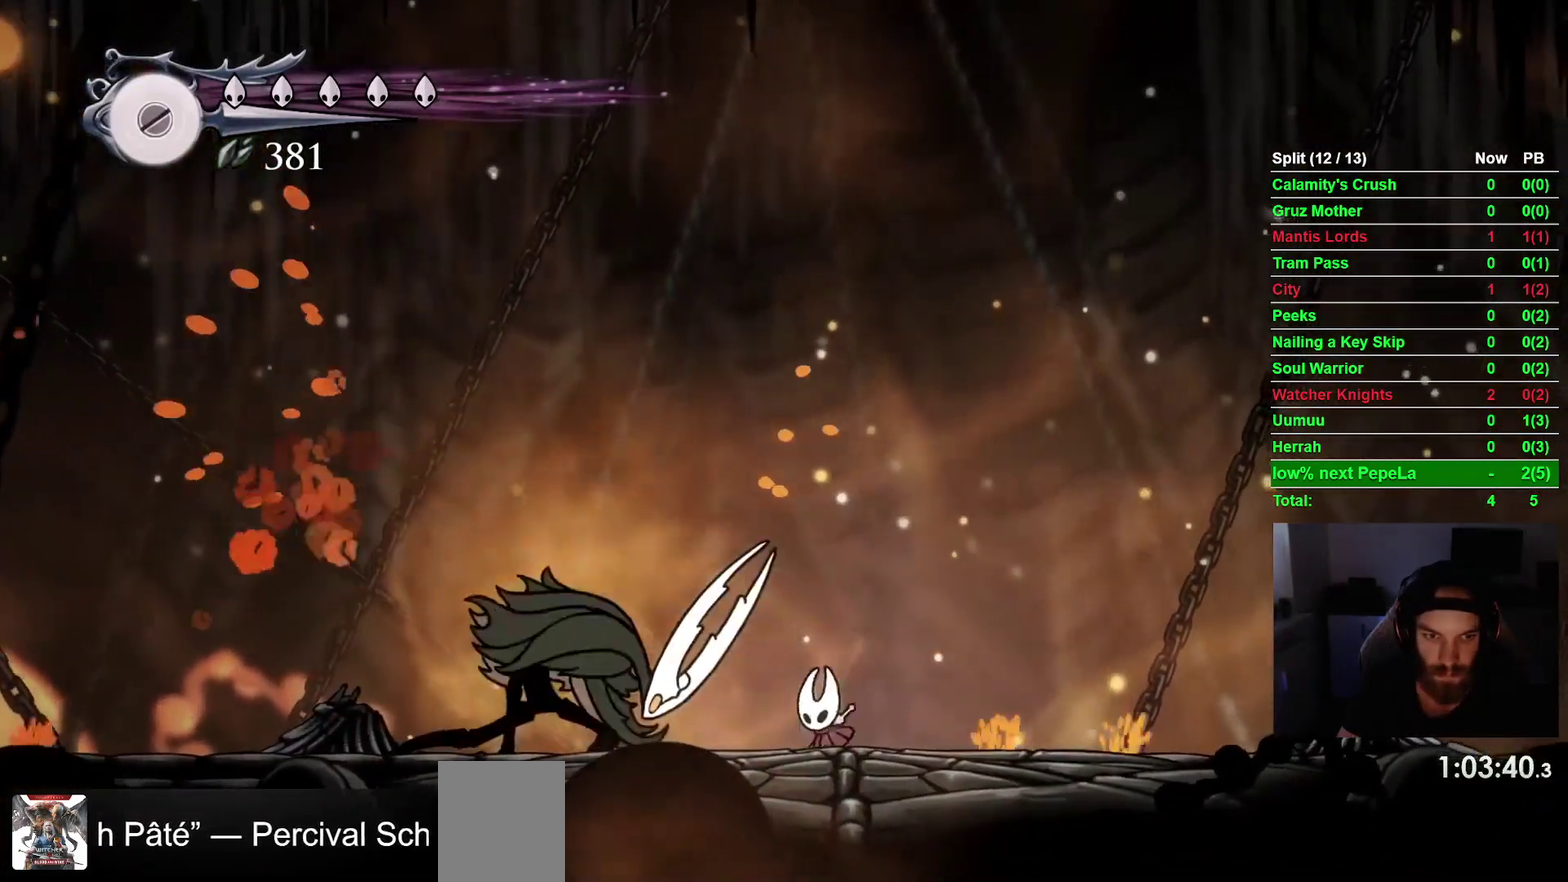
{"buttons": [], "right_stick": "center", "events": [[67, "SQUARE", "down"], [117, "DPAD_LEFT", "up"], [167, "SQUARE", "up"], [200, "R1", "down"], [317, "R1", "up"]]}
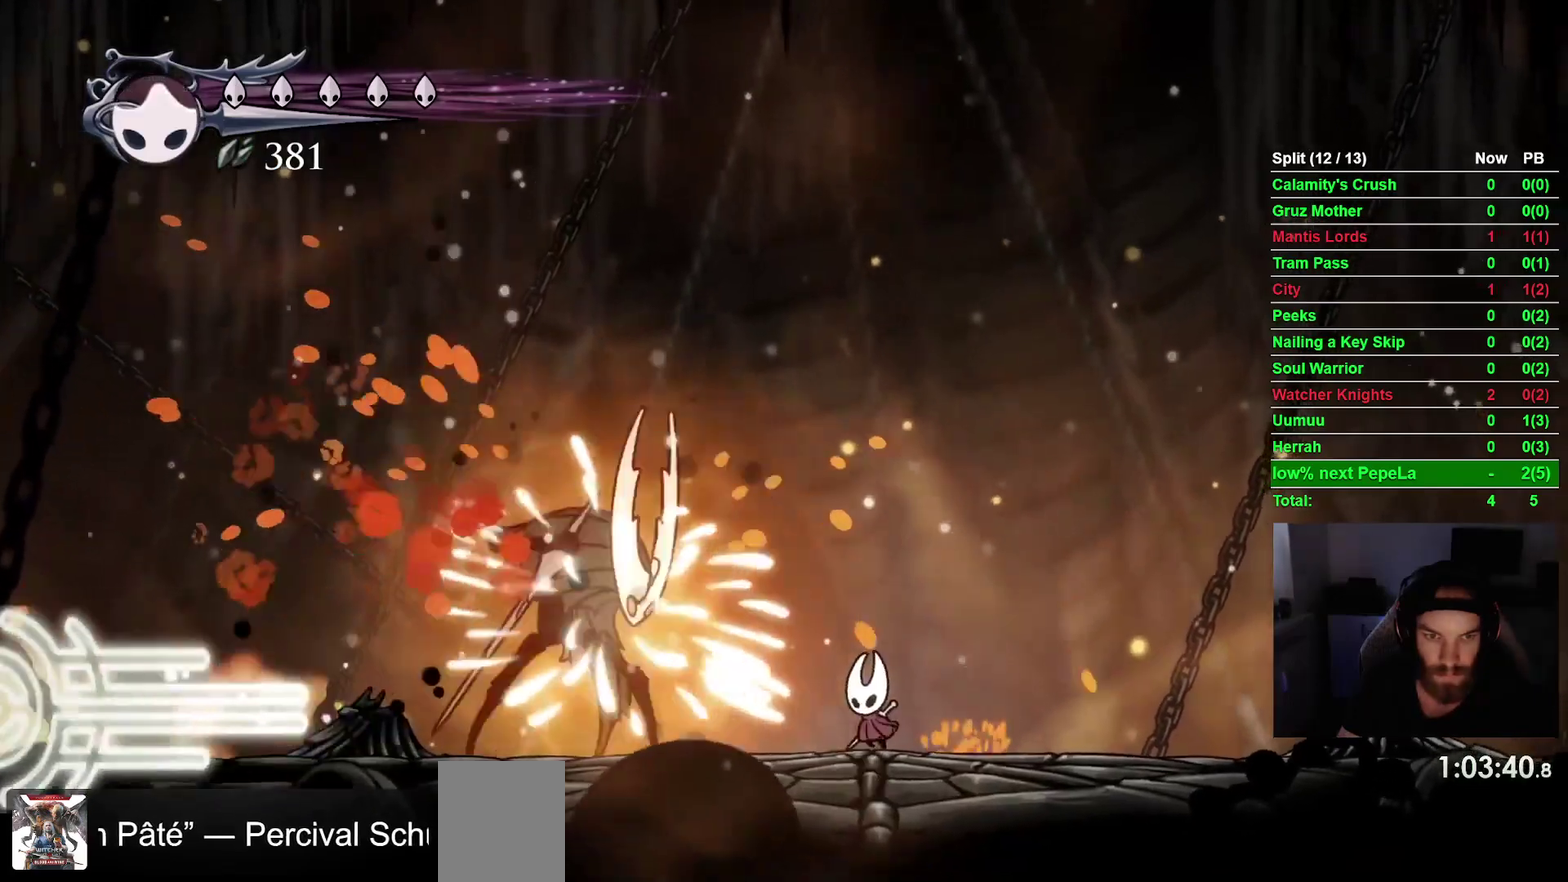
{"buttons": ["CROSS", "DPAD_RIGHT"], "right_stick": "center", "events": [[67, "DPAD_LEFT", "down"], [200, "DPAD_LEFT", "up"], [383, "CROSS", "down"], [400, "DPAD_RIGHT", "down"]]}
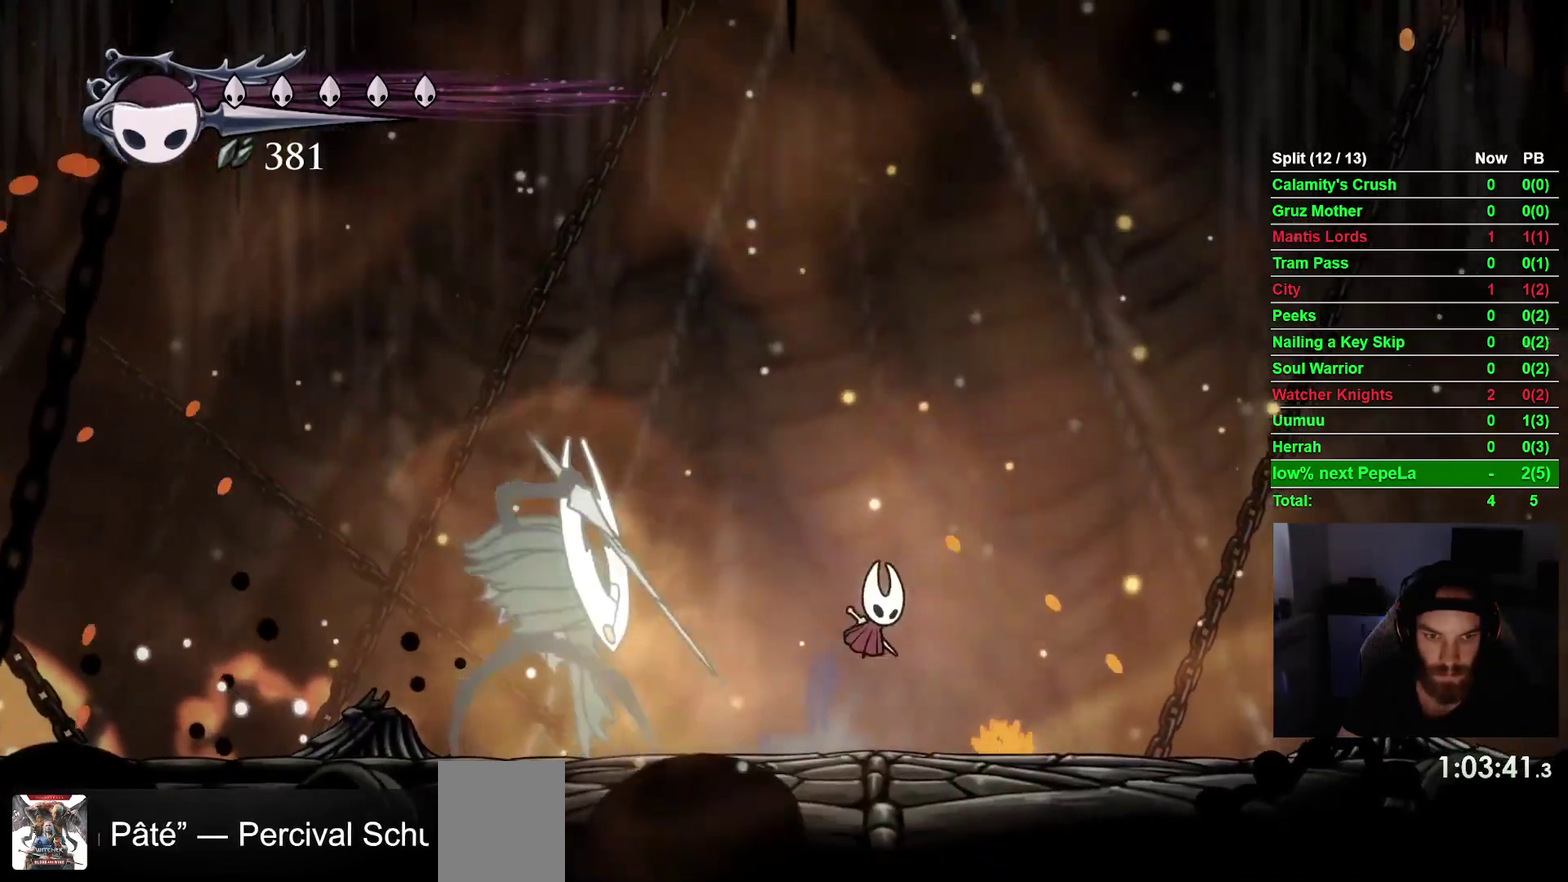
{"buttons": [], "right_stick": "center", "events": [[50, "CROSS", "up"], [150, "DPAD_RIGHT", "up"]]}
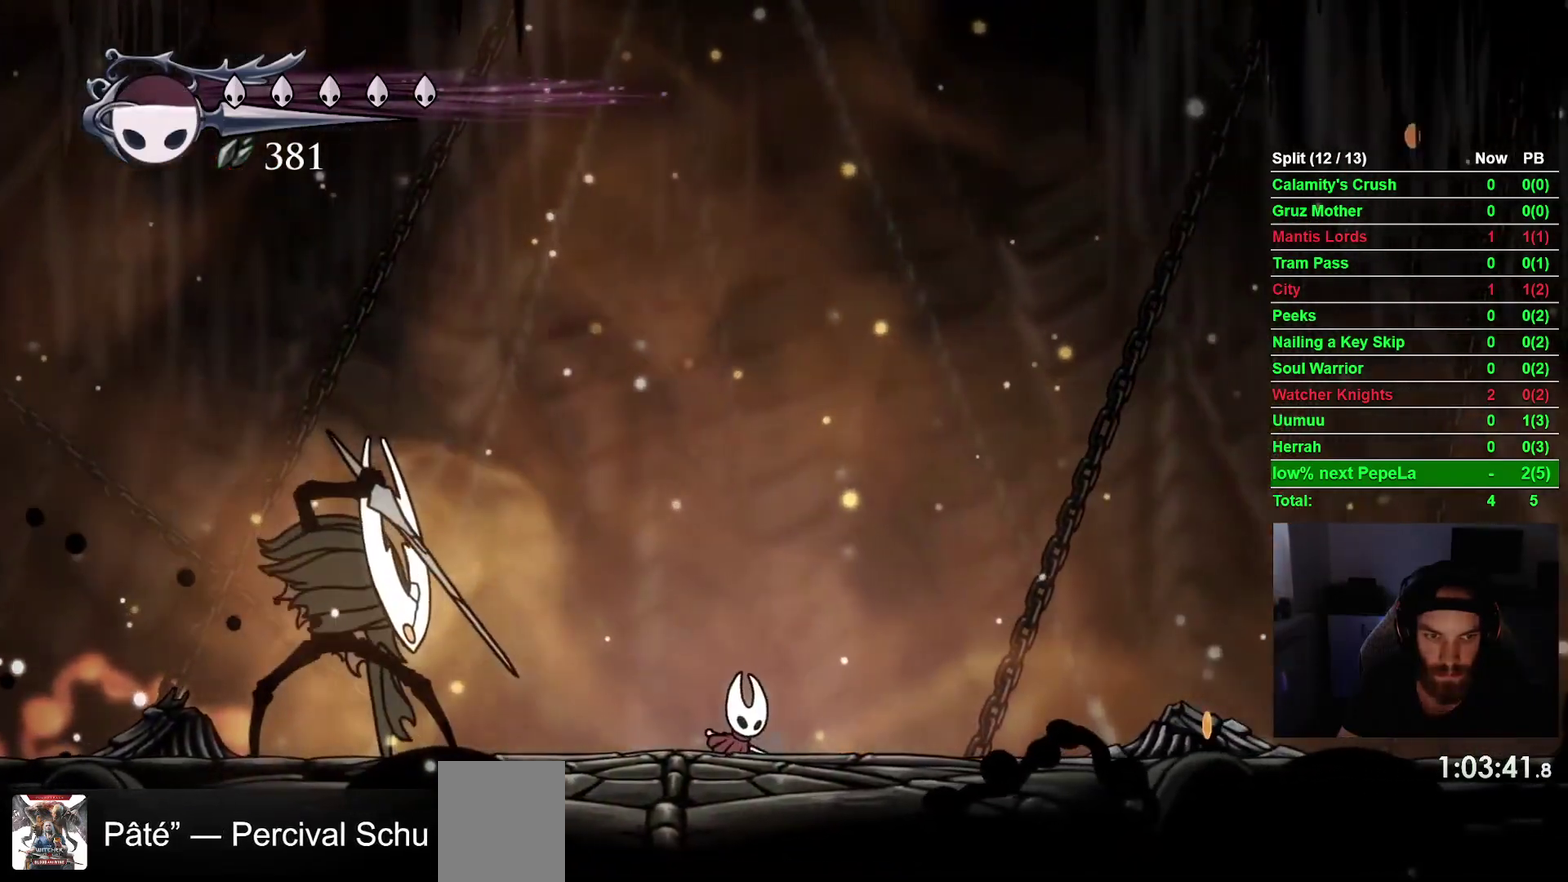
{"buttons": [], "right_stick": "center", "events": [[167, "DPAD_LEFT", "down"], [333, "SQUARE", "down"], [450, "DPAD_LEFT", "up"], [467, "SQUARE", "up"]]}